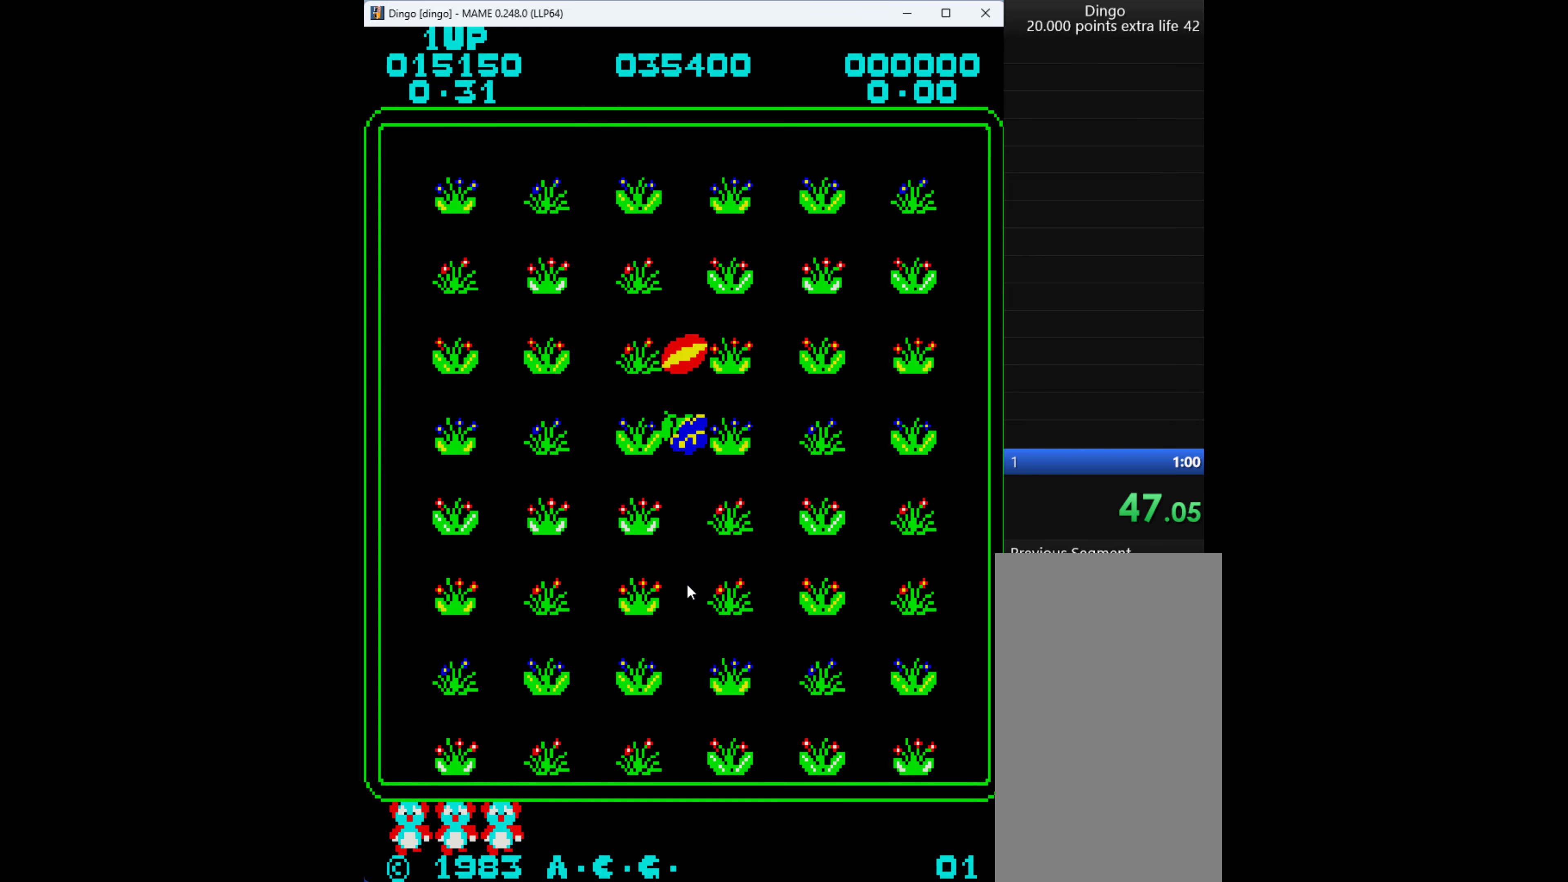
Gameplay with keyboard; each line is a JSON object with the keys held at the frame after it. "events" lists presses ("down") and releases ("up") of "1", "2", "3", "4", "a", "alt", "ctrl", "d", "down", "e", "h", "left", "q", "right", "s", "shift", "space", "tab", "up", "w", "x" and "z" between this image and that frame as [ms after this image, input, new state], when the widget could be followed in between. No other keys are recorded. Mouse input is not recorded.
{"keys": ["up"], "events": []}
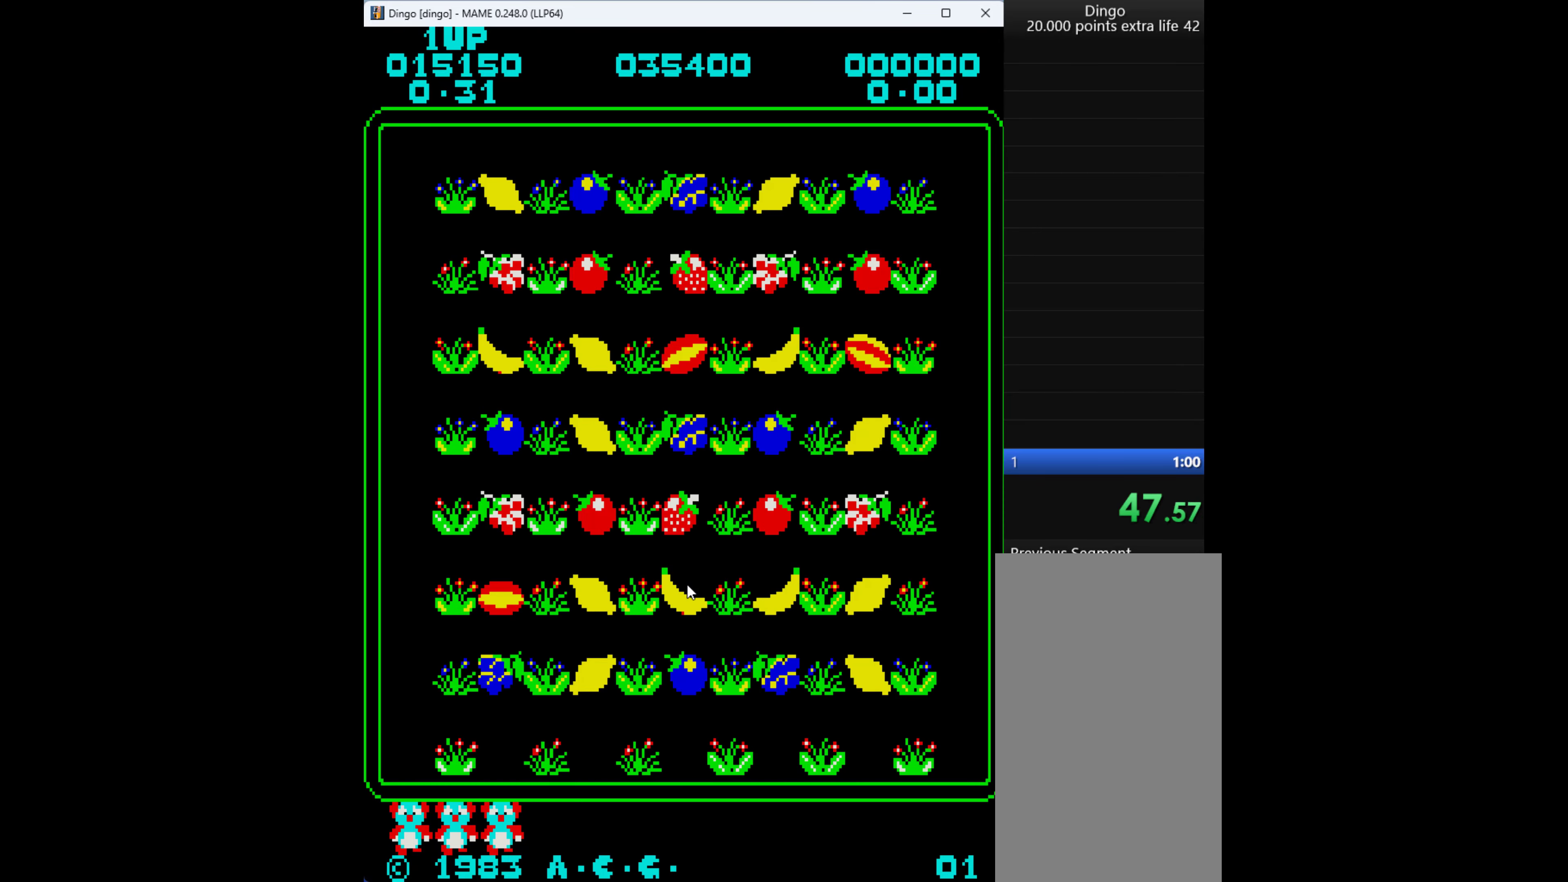
{"keys": ["up"], "events": []}
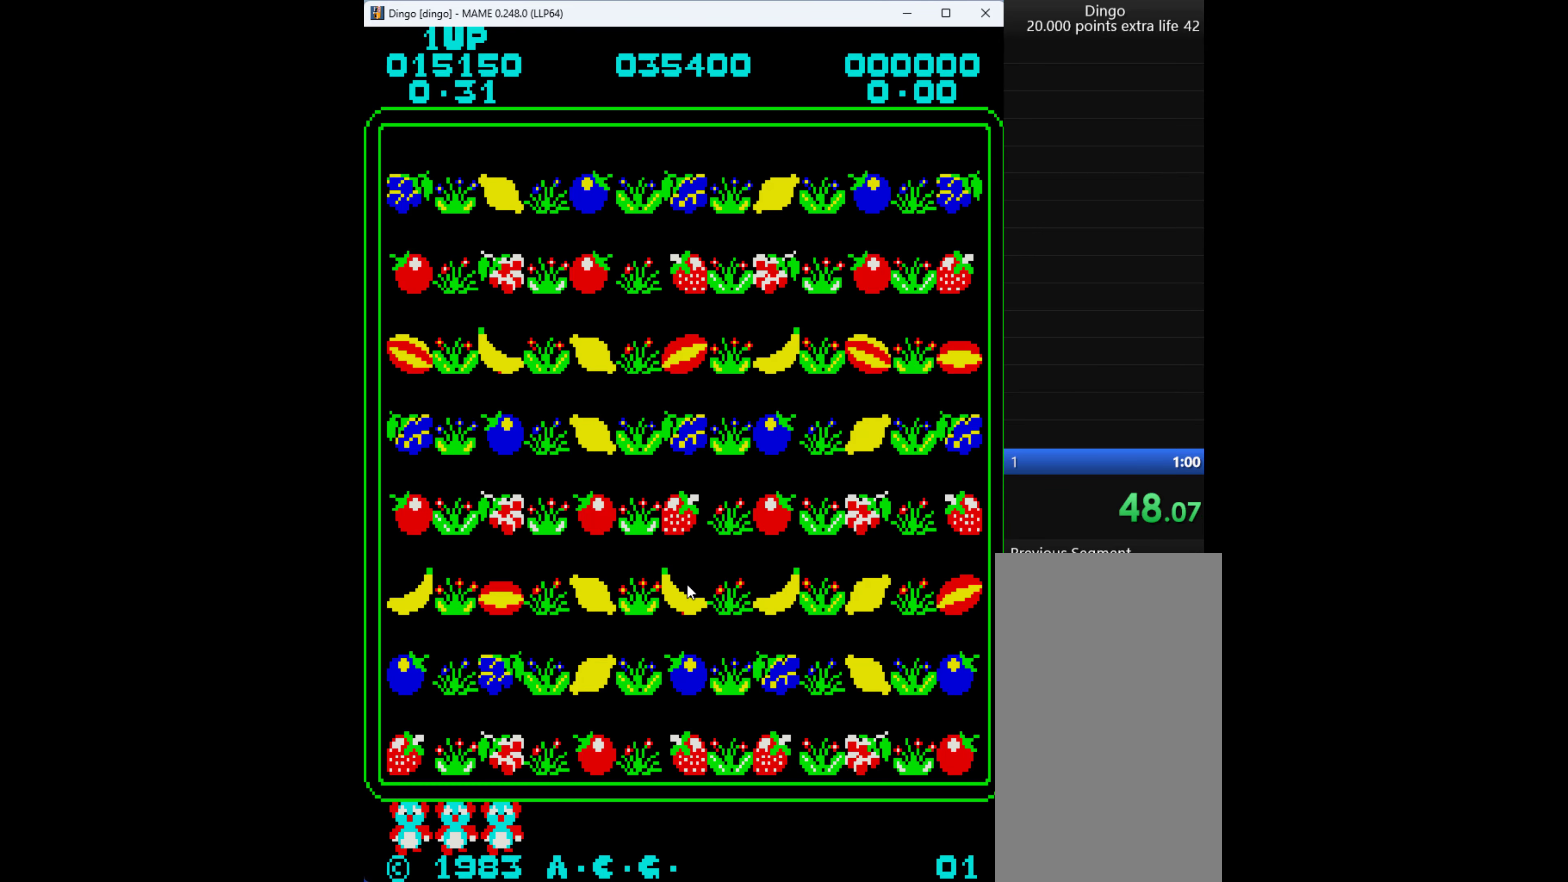
{"keys": ["up"], "events": []}
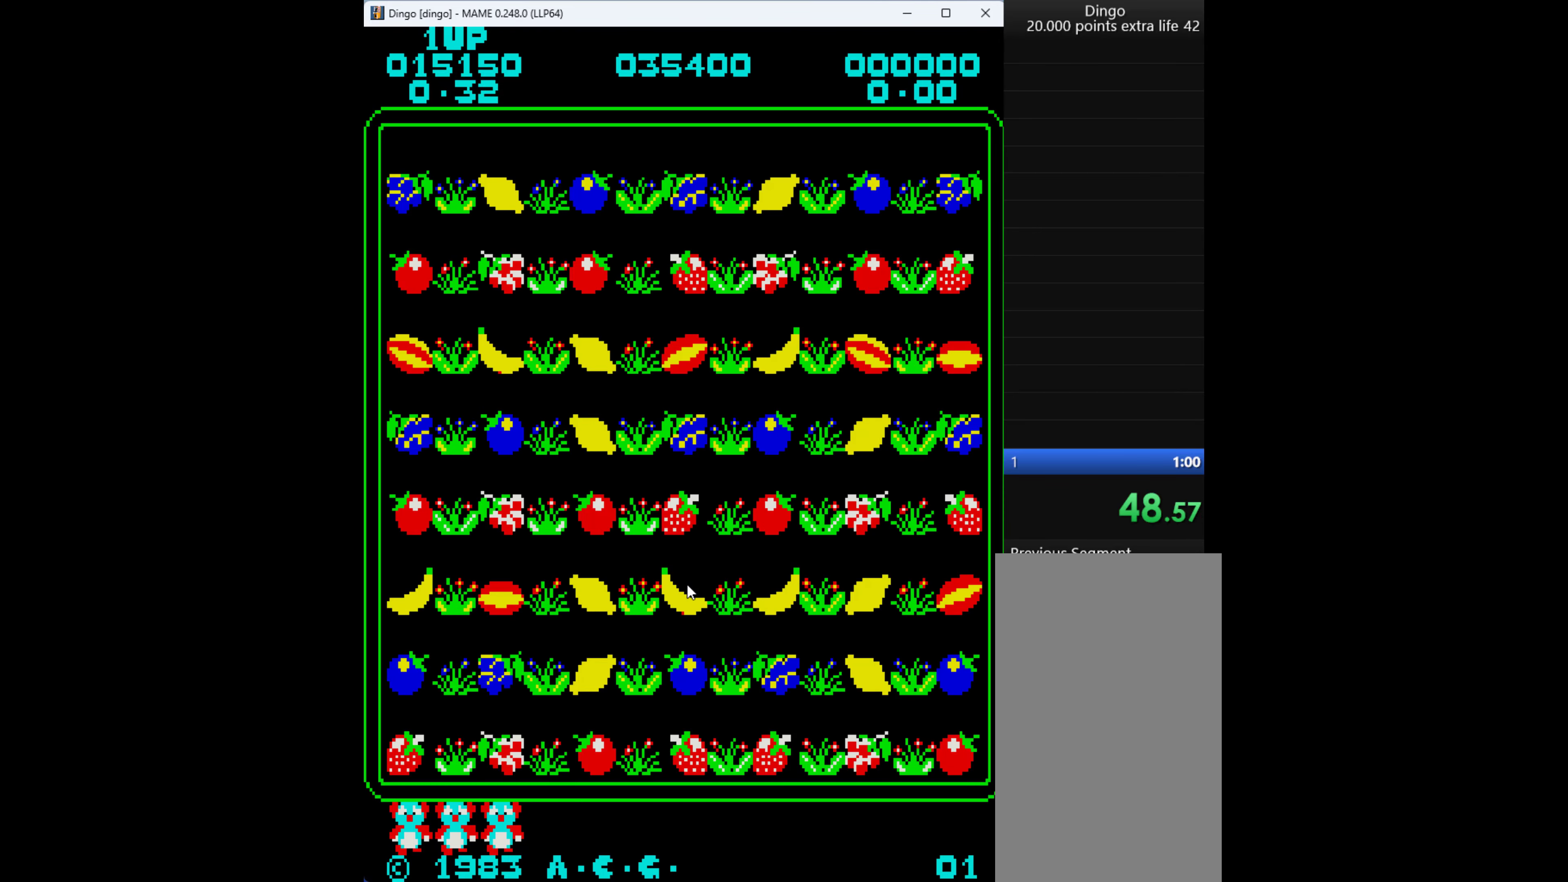
{"keys": ["up"], "events": []}
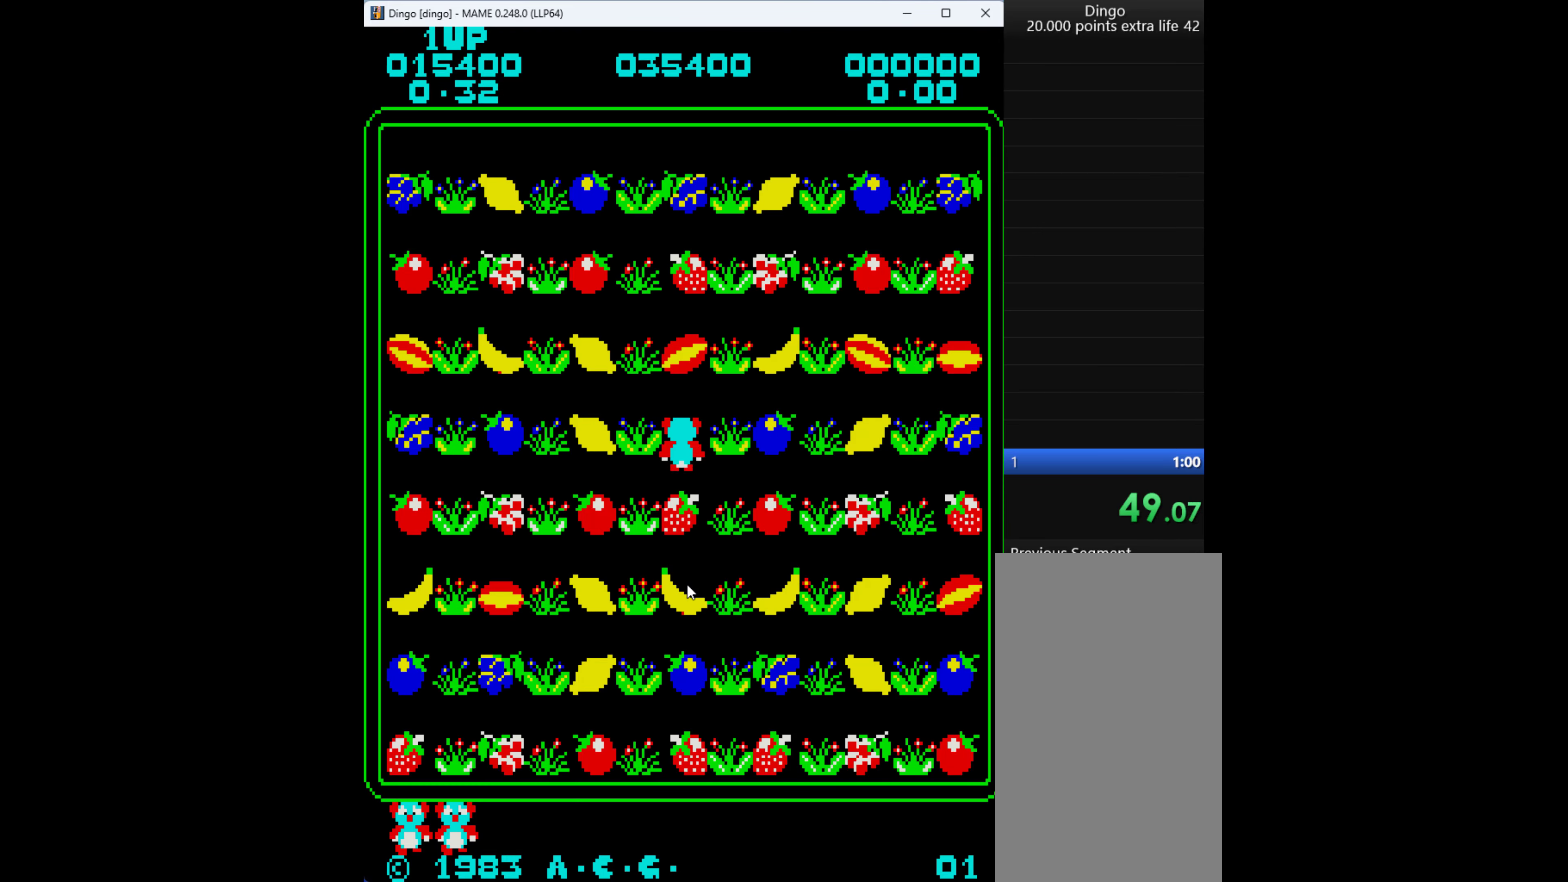
{"keys": ["up"], "events": []}
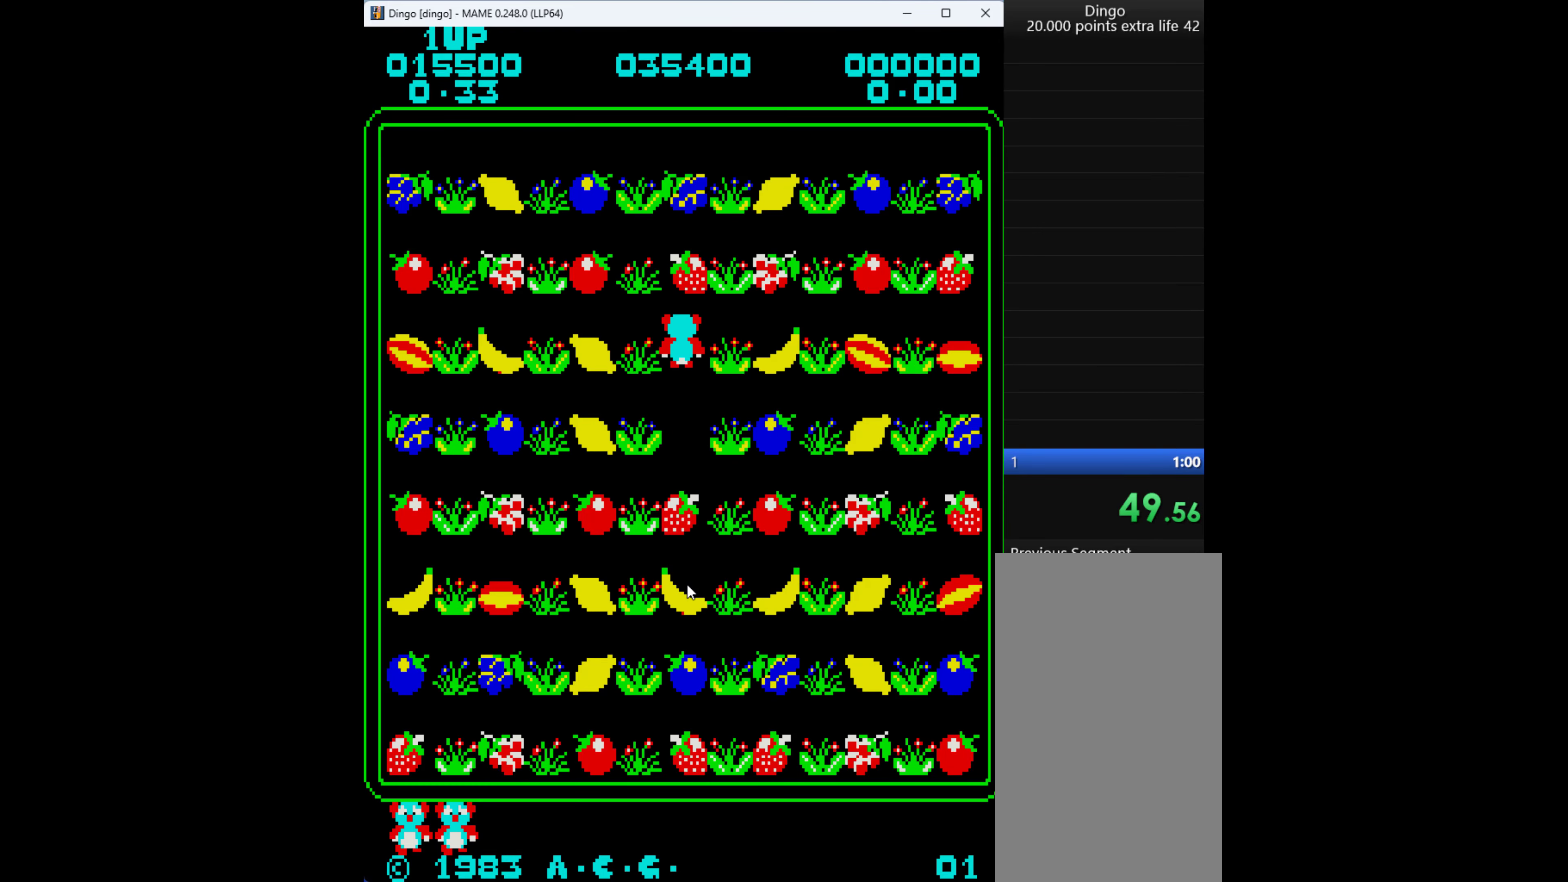
{"keys": ["up"], "events": []}
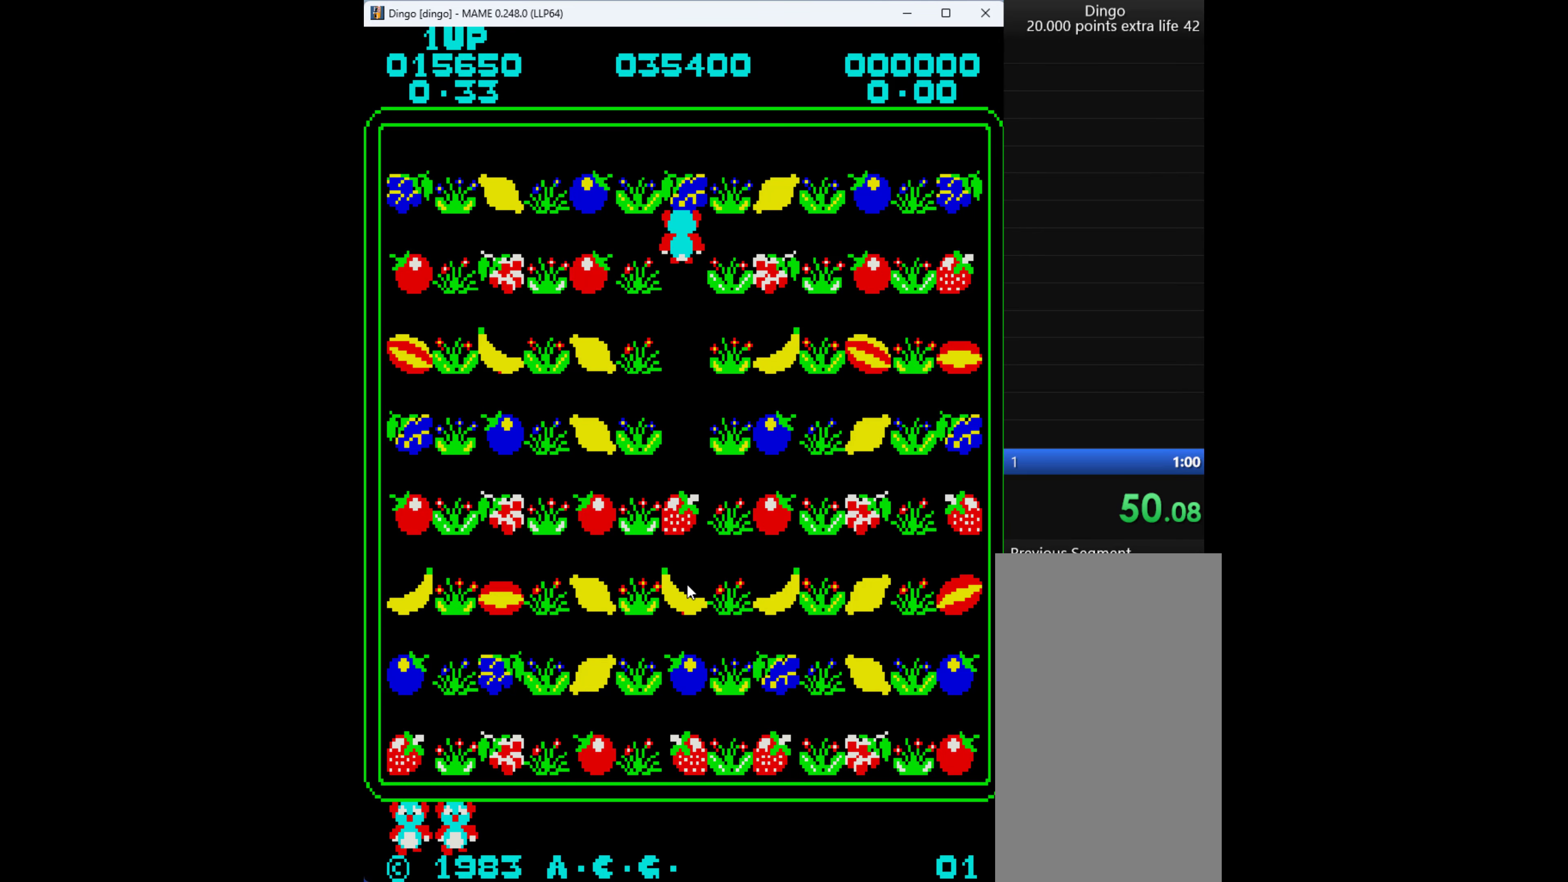
{"keys": ["right", "up"], "events": [[83, "right", "down"]]}
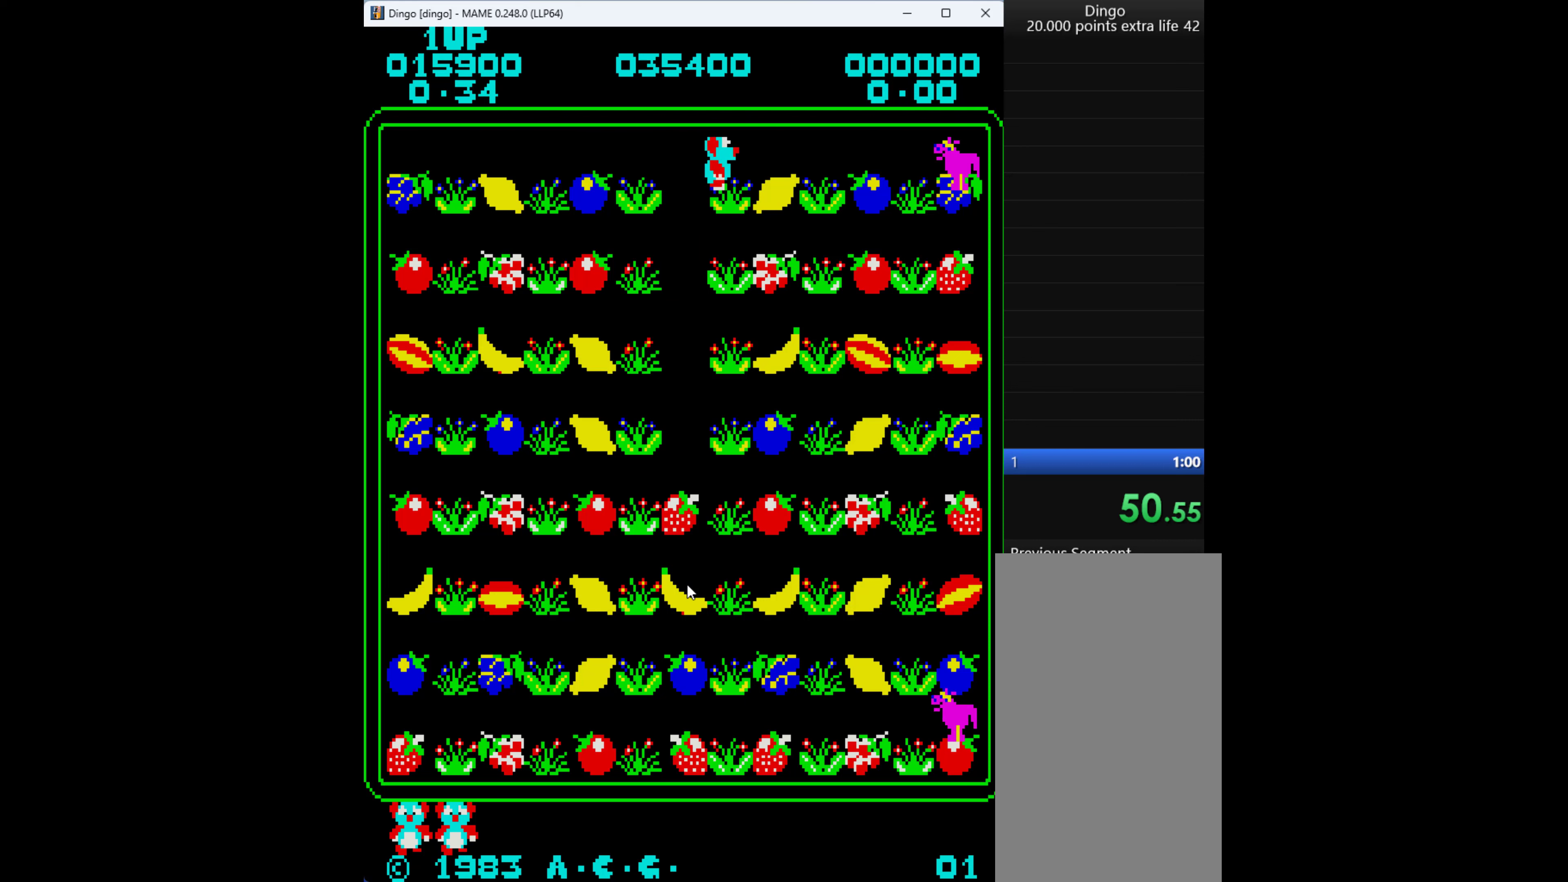
{"keys": ["down"], "events": [[50, "up", "up"], [184, "down", "down"], [284, "right", "up"]]}
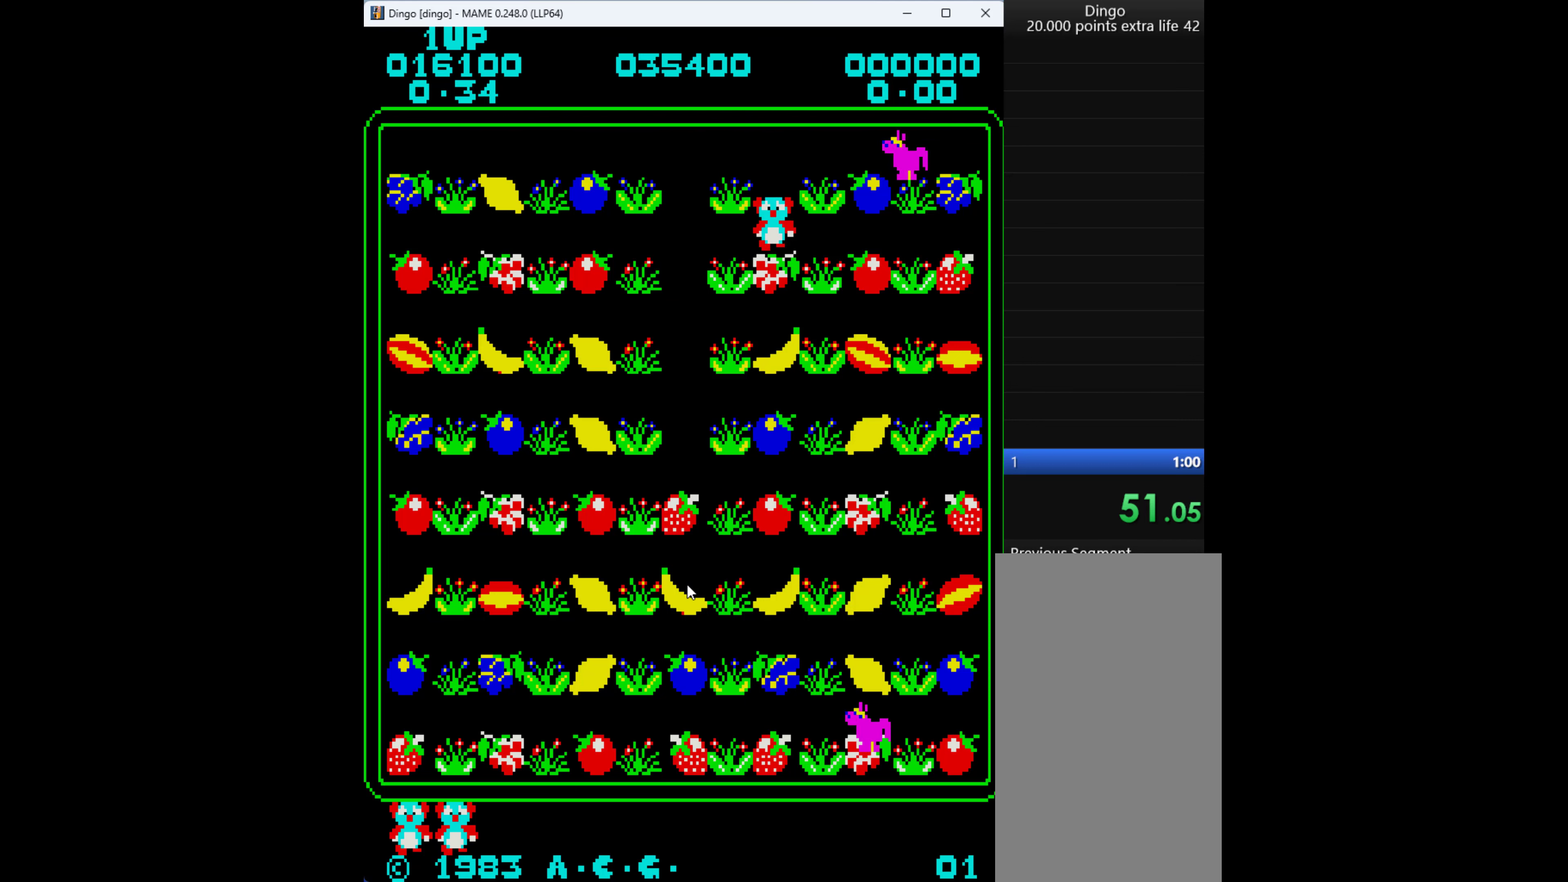
{"keys": ["down"], "events": [[250, "q", "down"], [384, "q", "up"]]}
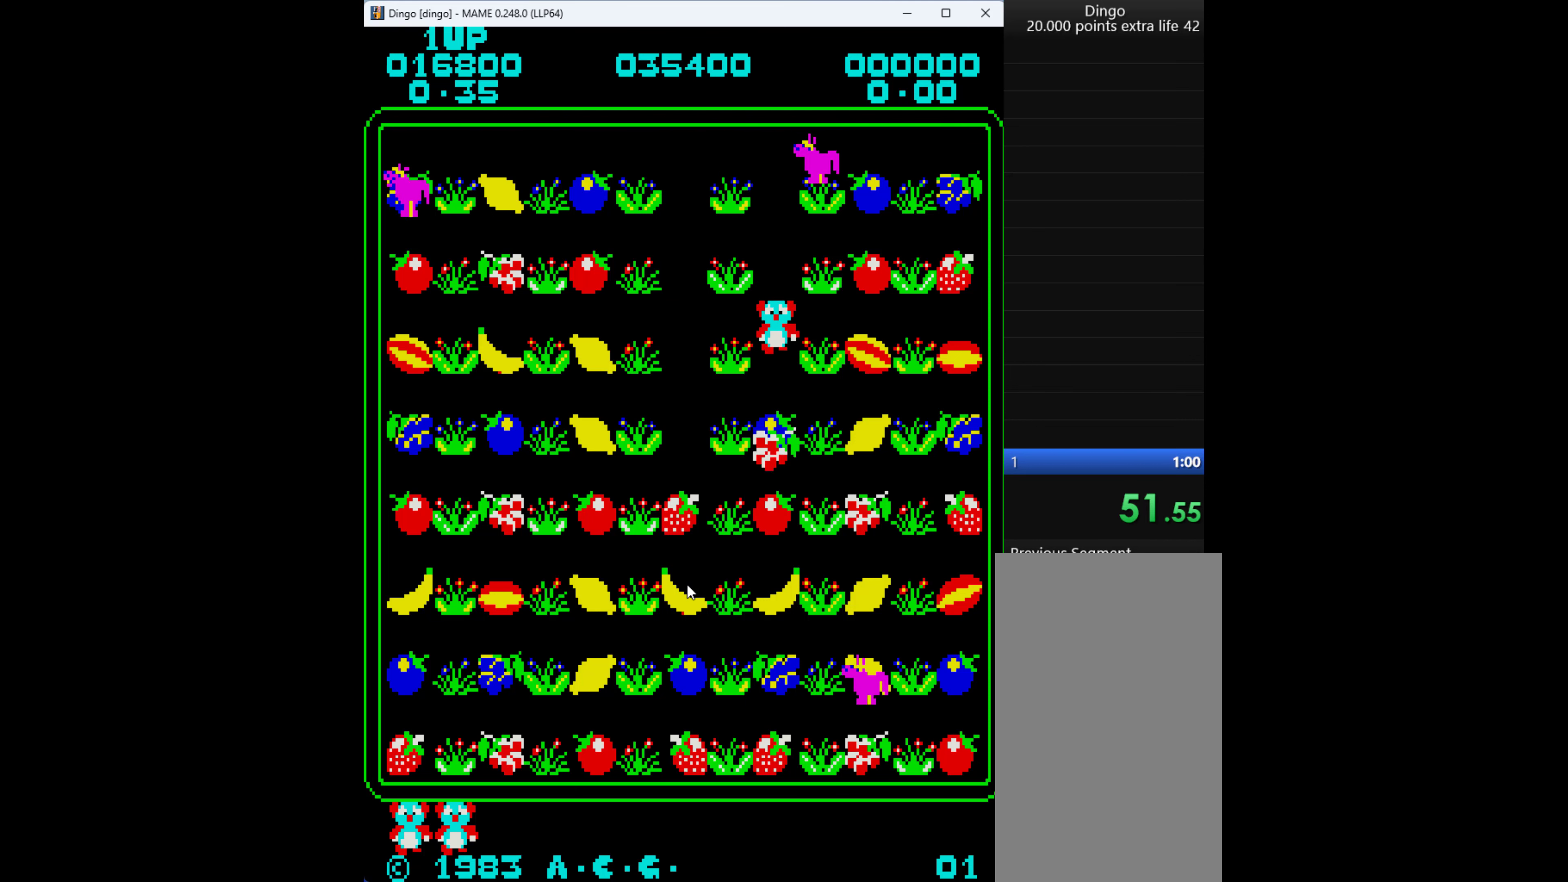
{"keys": ["down"], "events": []}
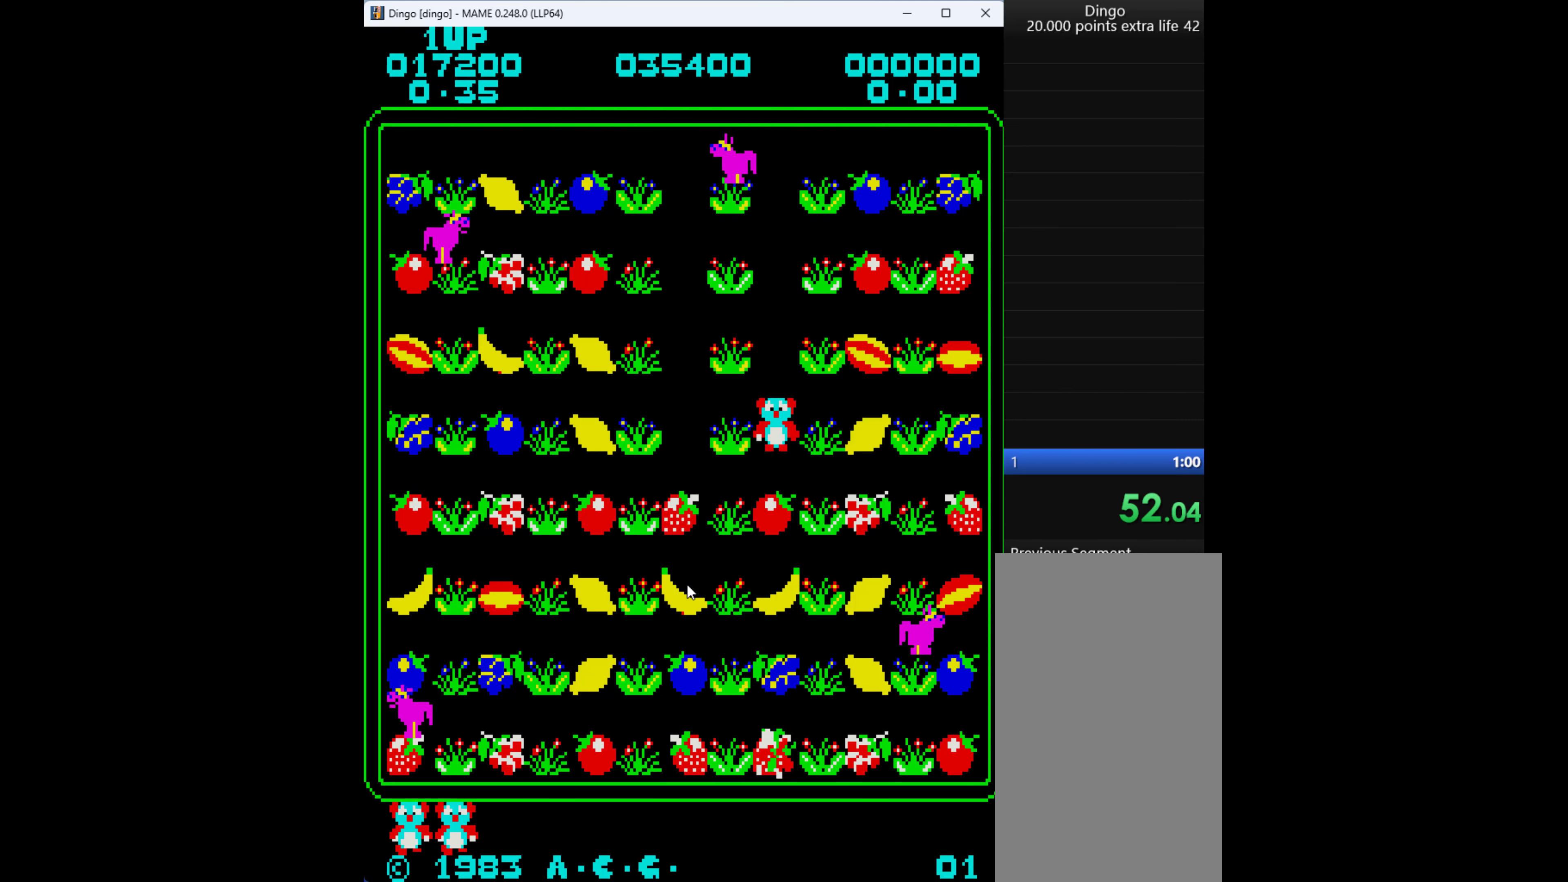
{"keys": ["down", "q"], "events": [[150, "q", "down"], [284, "q", "up"], [484, "q", "down"]]}
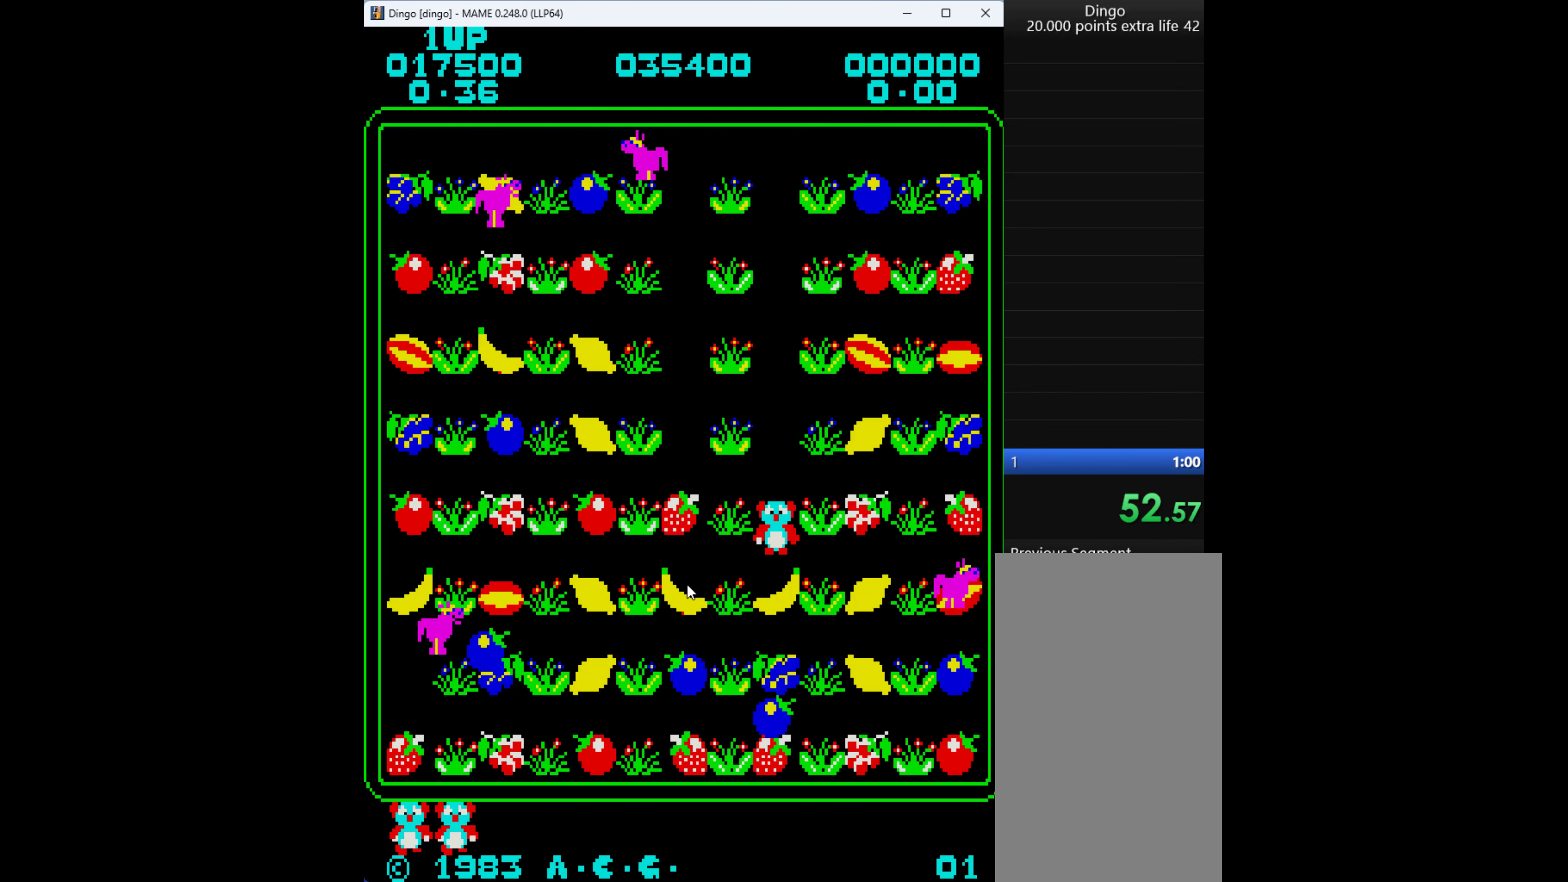
{"keys": ["down"], "events": [[117, "q", "up"], [284, "q", "down"], [384, "q", "up"]]}
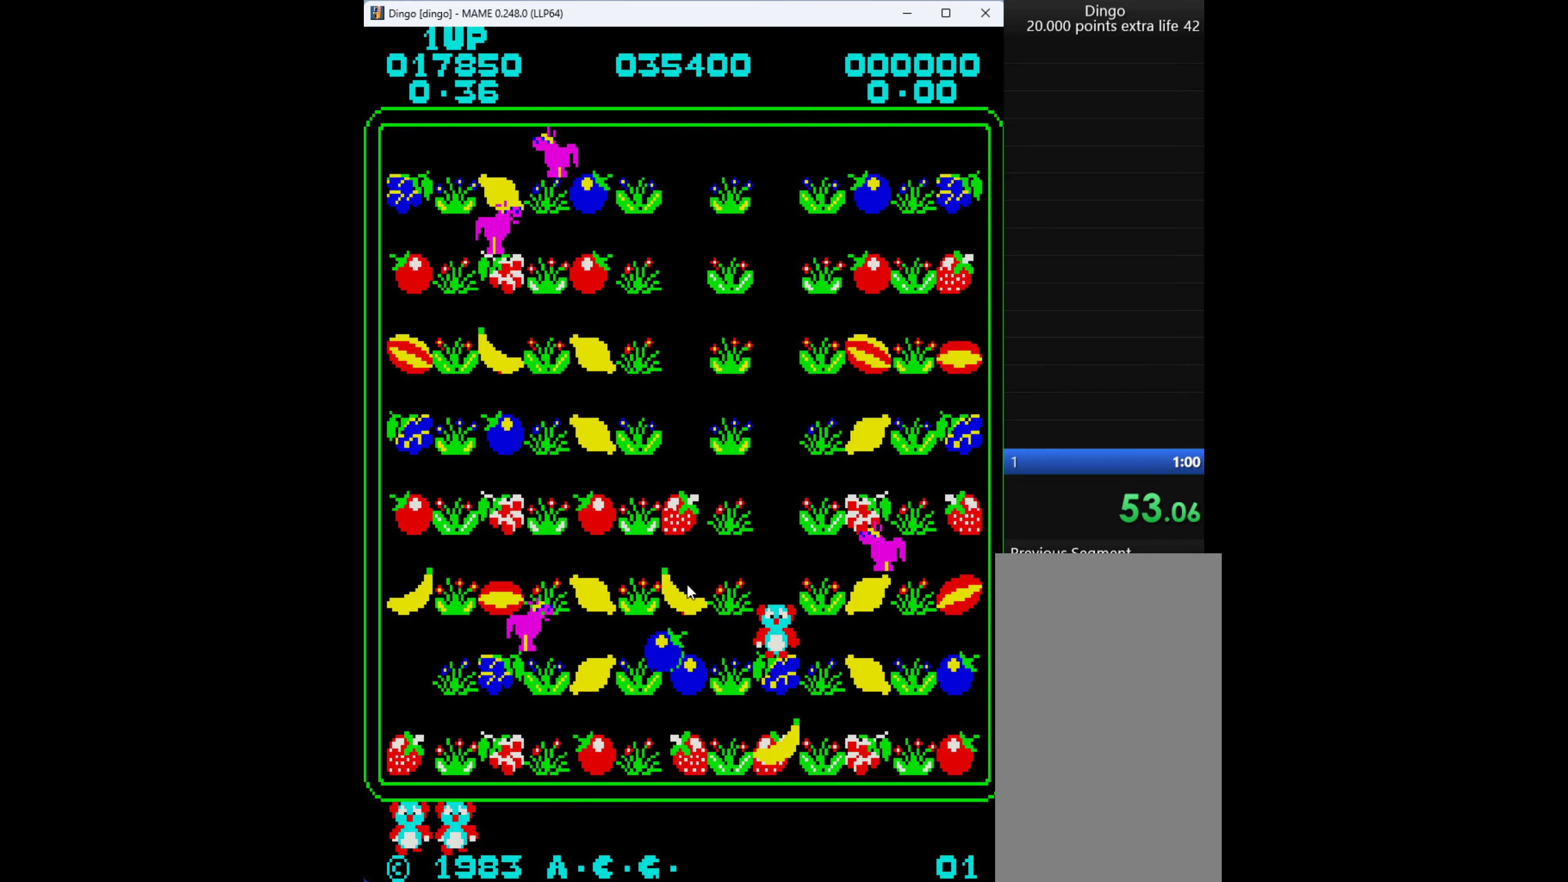
{"keys": ["down"], "events": [[84, "down", "up"], [150, "down", "down"], [150, "up", "down"], [217, "up", "up"]]}
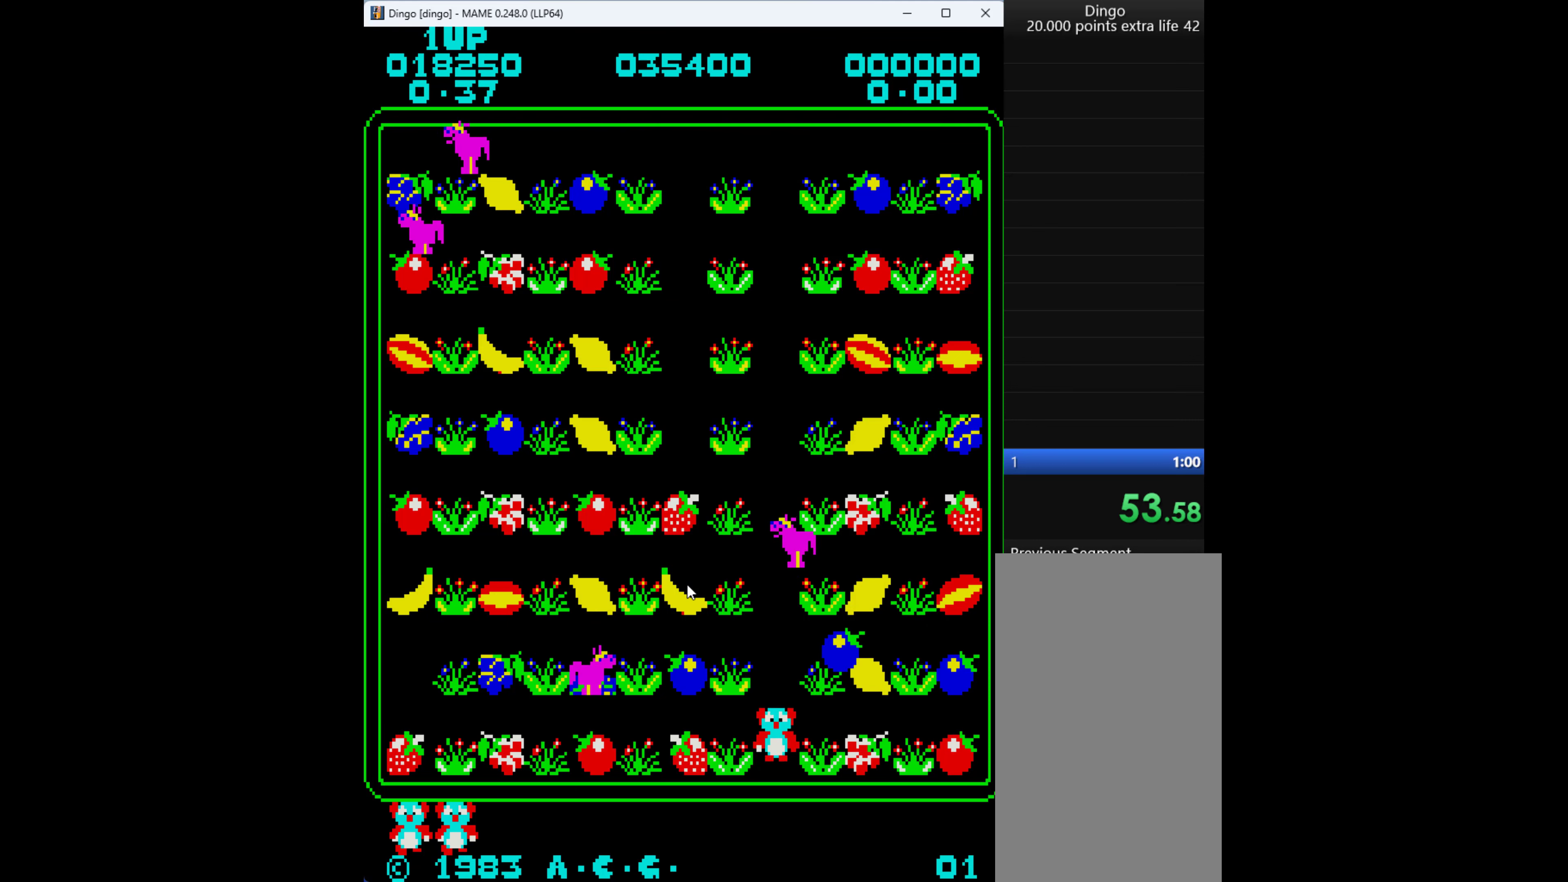
{"keys": ["right"], "events": [[84, "down", "up"], [84, "right", "down"], [184, "up", "down"], [317, "right", "up"], [384, "right", "down"], [484, "up", "up"]]}
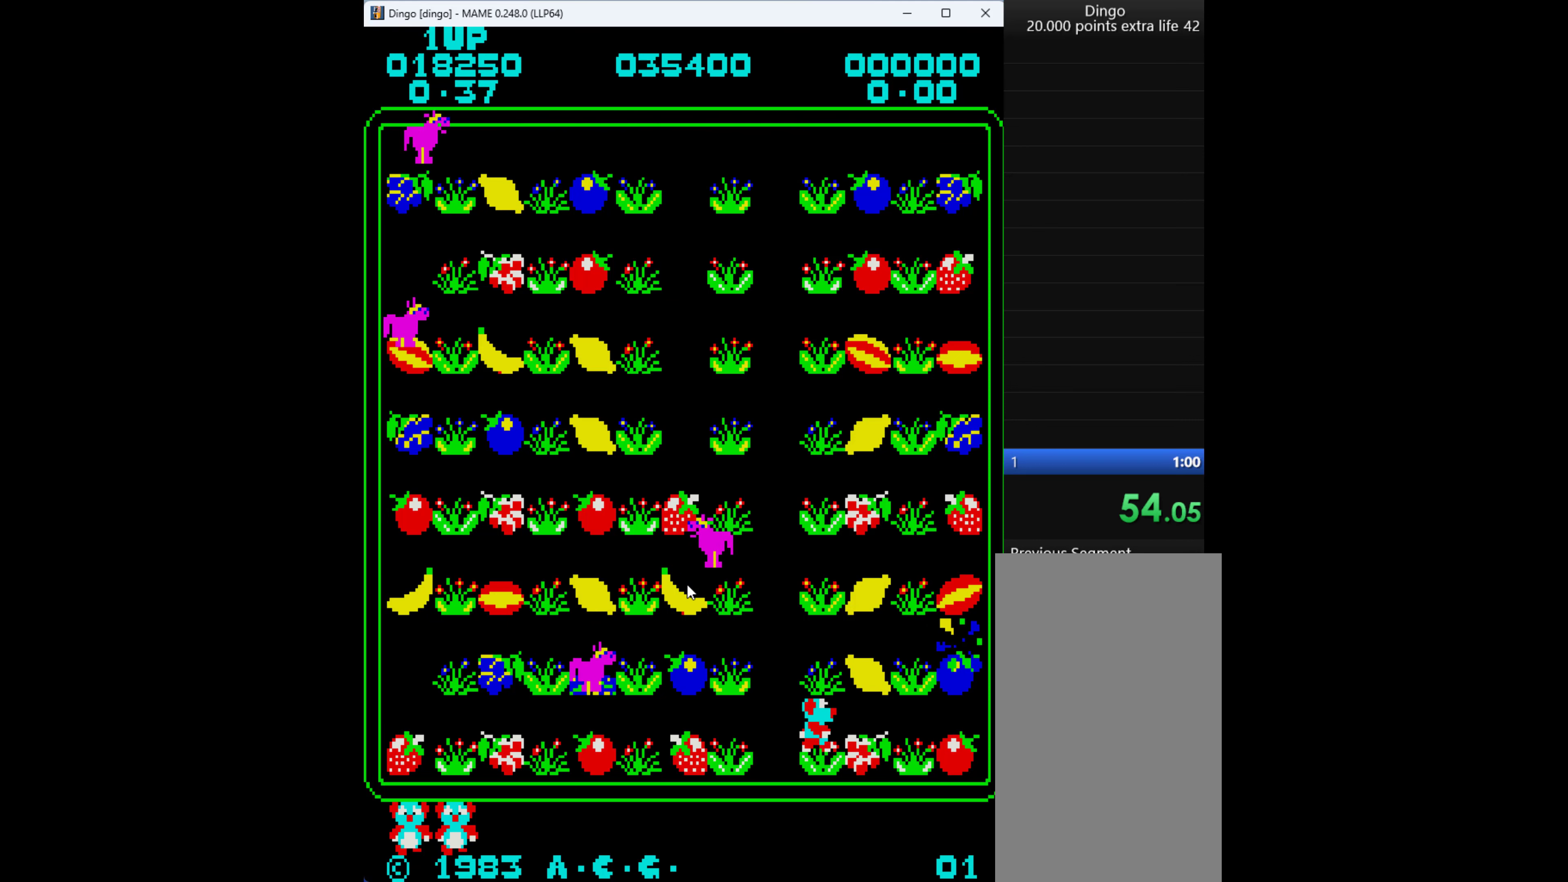
{"keys": ["up"], "events": [[250, "right", "up"], [250, "up", "down"]]}
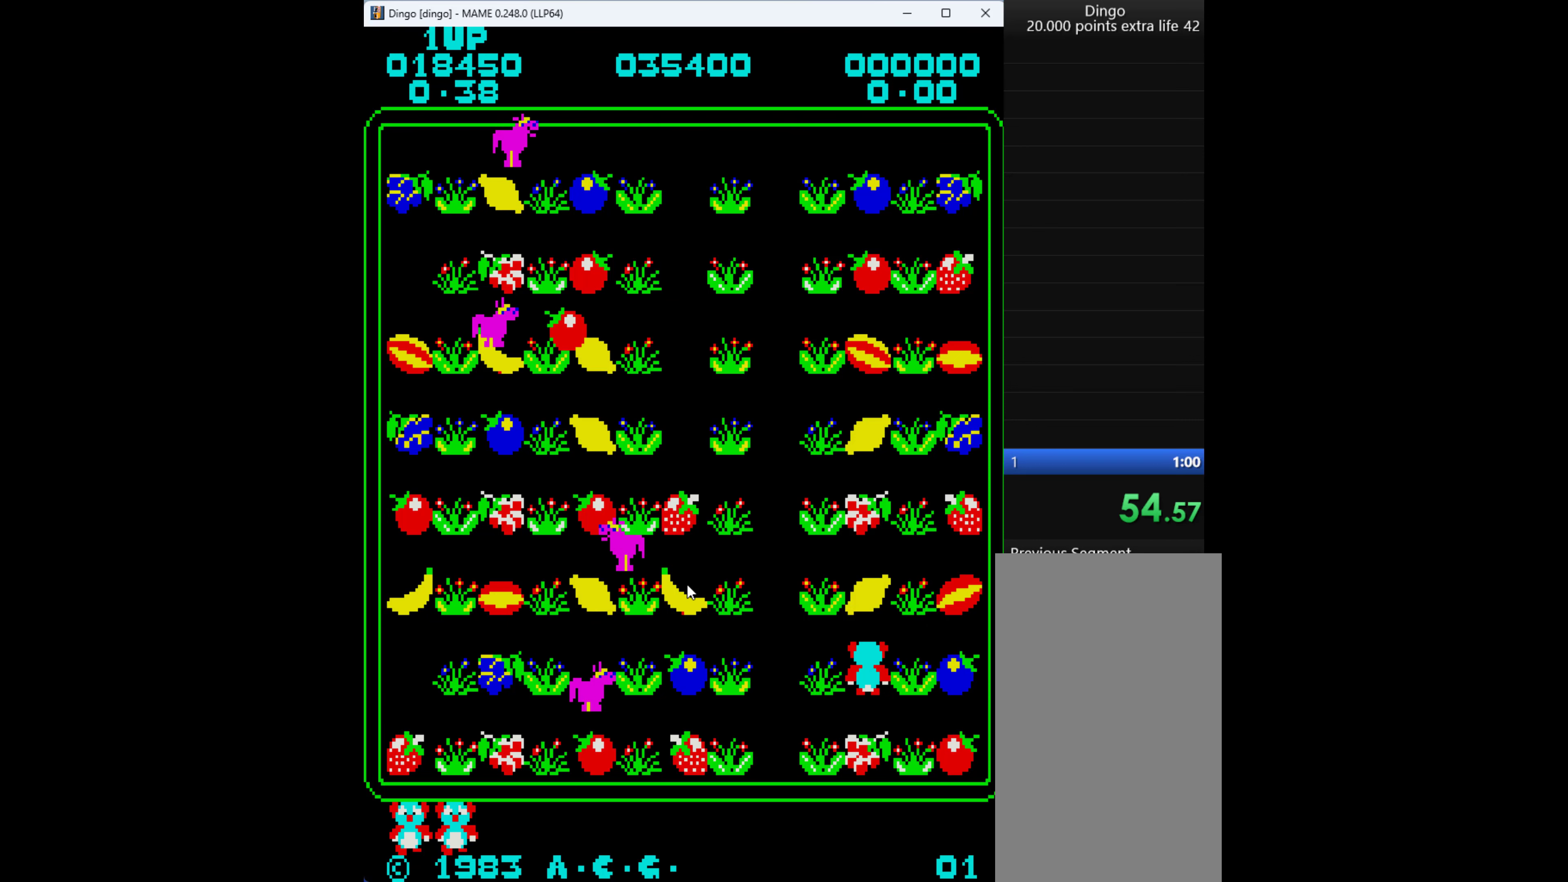
{"keys": ["up"], "events": [[350, "q", "down"], [450, "q", "up"]]}
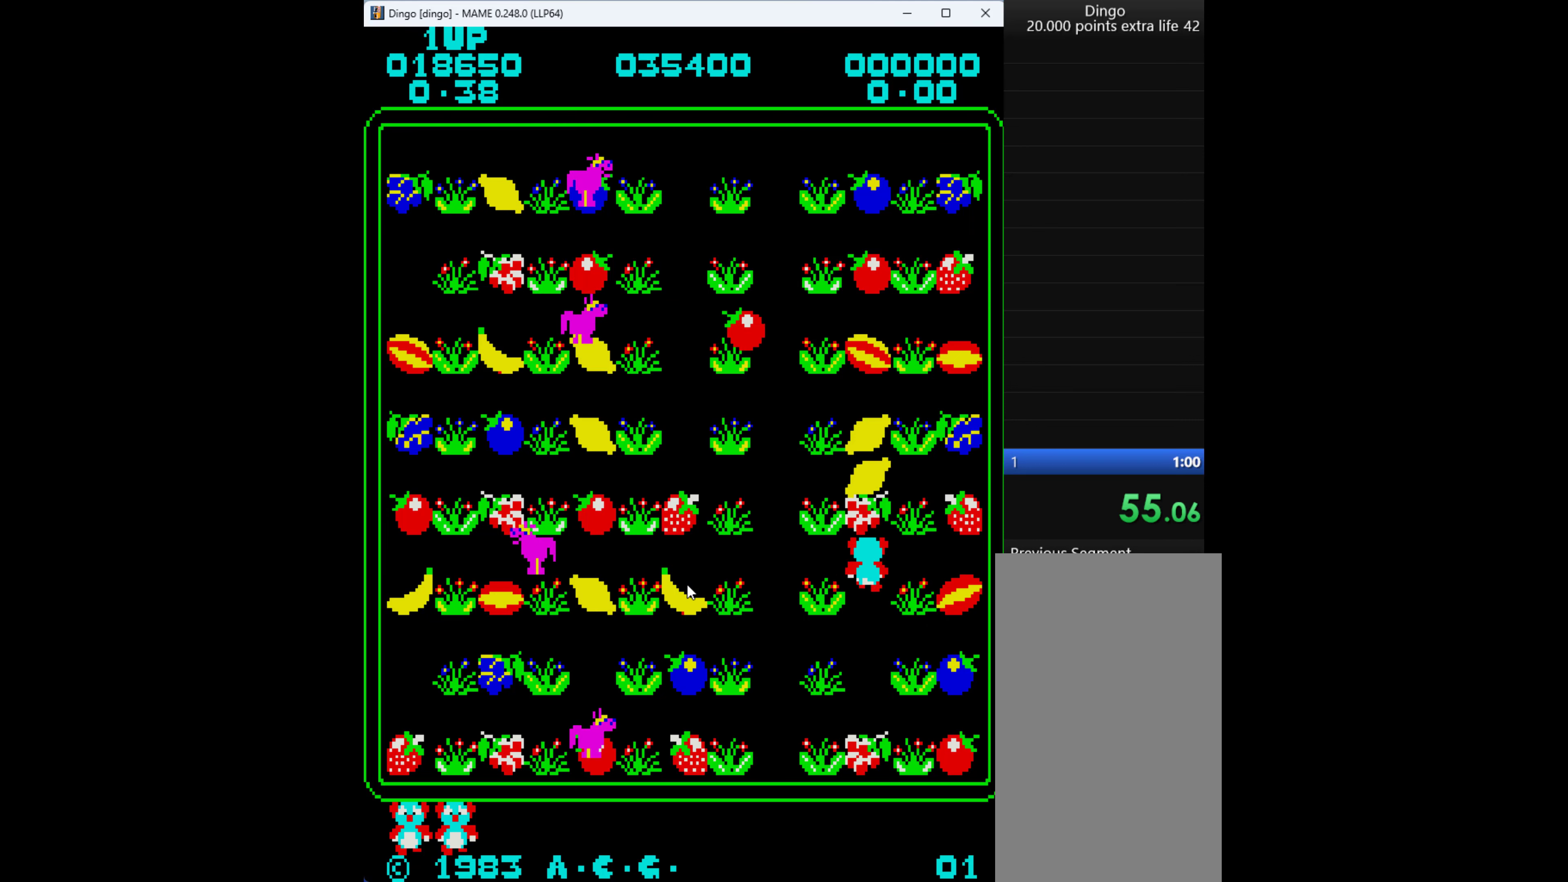
{"keys": ["up"], "events": [[84, "q", "down"], [217, "q", "up"], [383, "q", "down"], [483, "q", "up"]]}
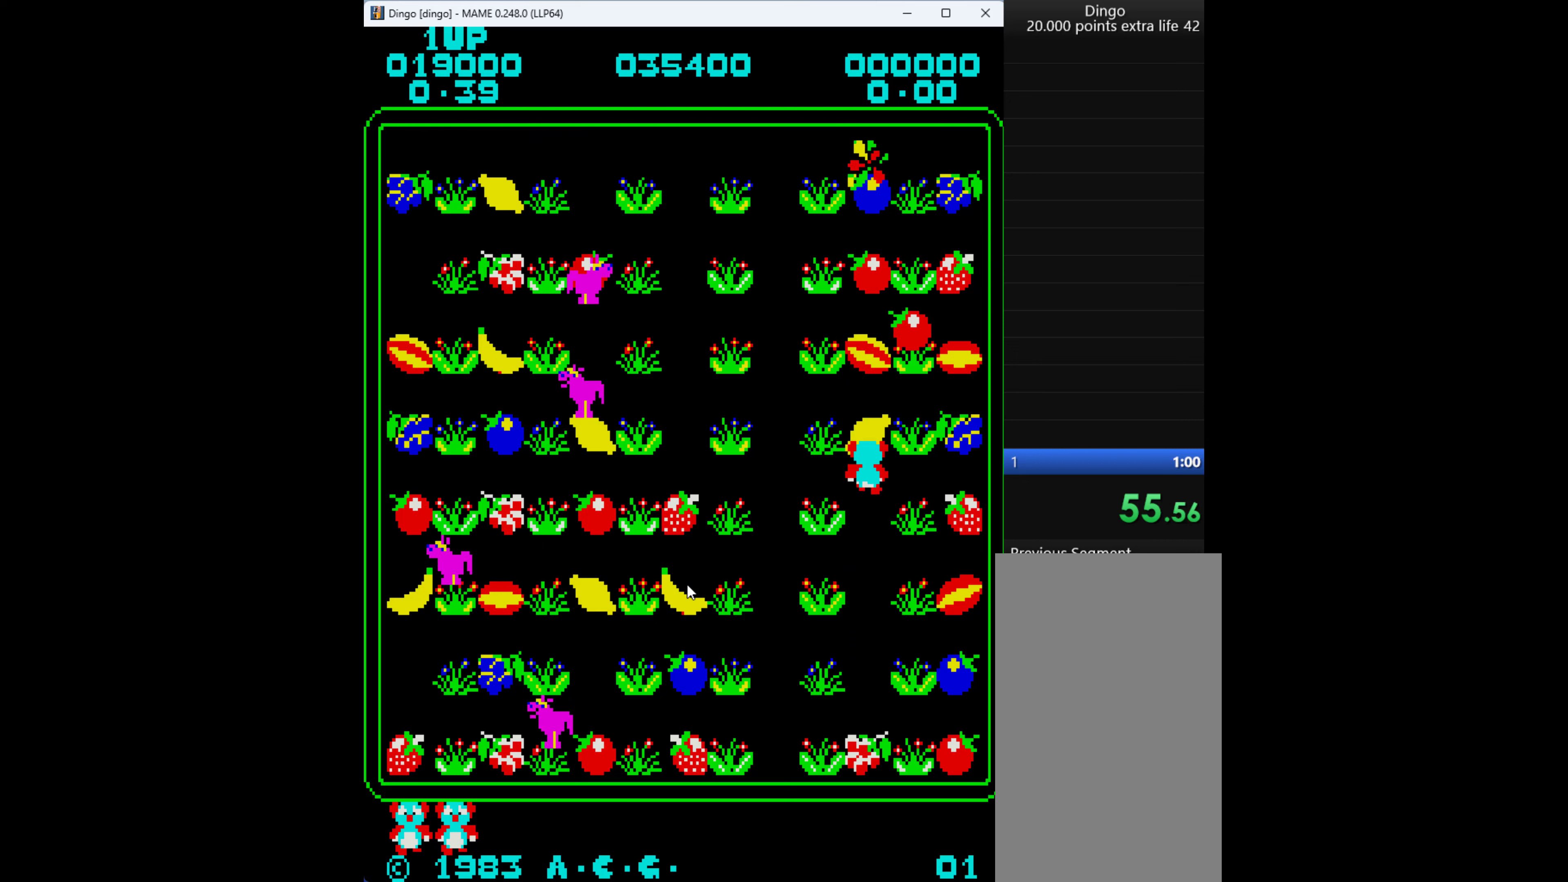
{"keys": ["q", "up"], "events": [[83, "q", "down"], [216, "q", "up"], [316, "q", "down"], [450, "q", "up"], [483, "q", "down"]]}
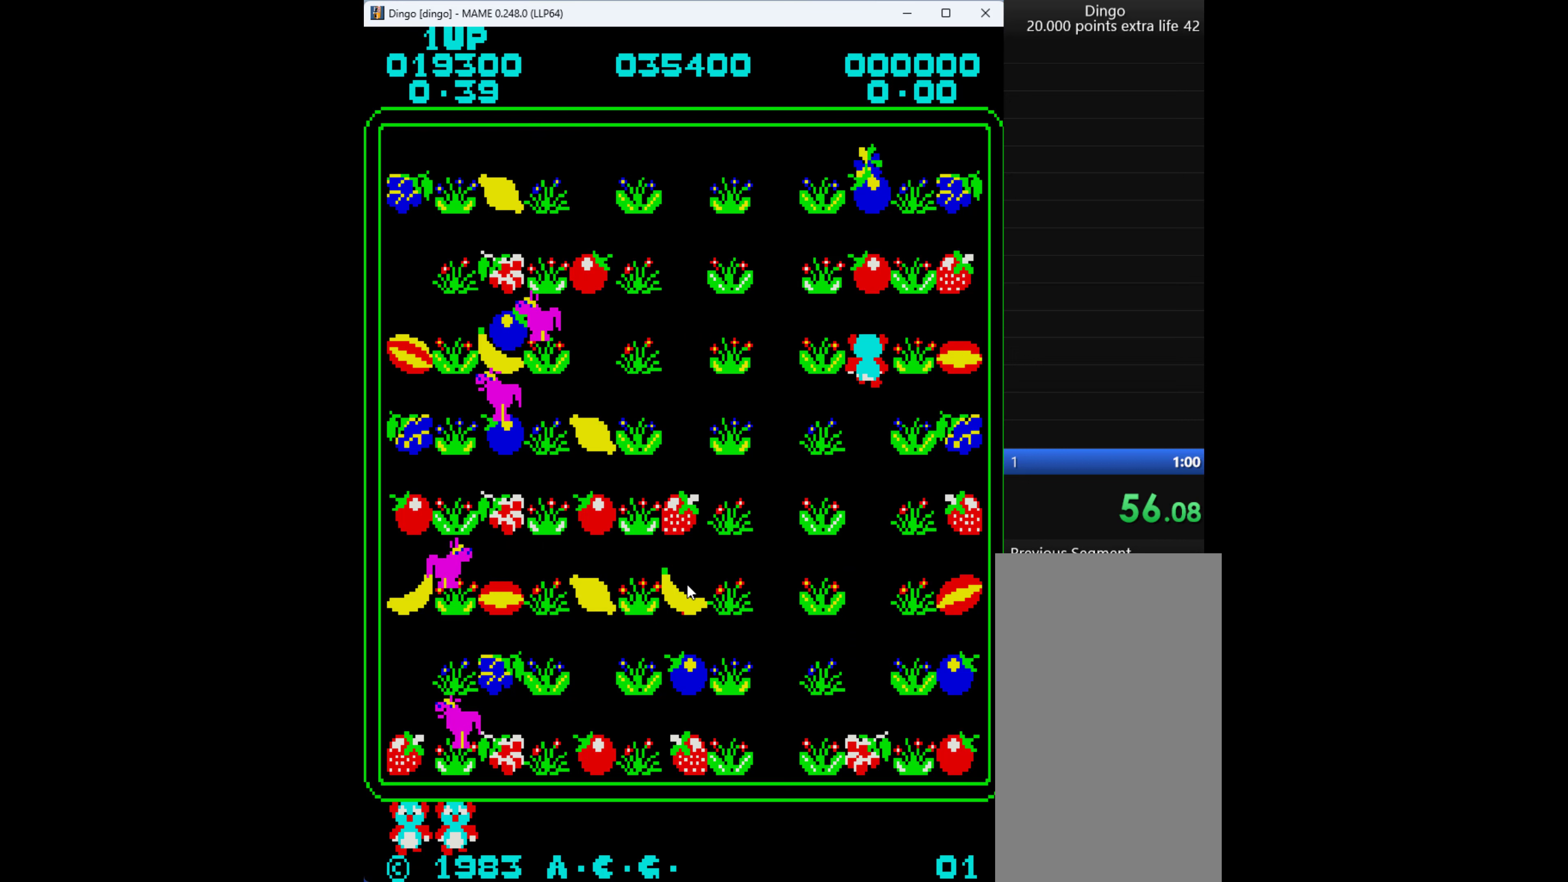
{"keys": ["q", "up"], "events": [[150, "q", "up"], [250, "q", "down"], [383, "q", "up"], [450, "q", "down"]]}
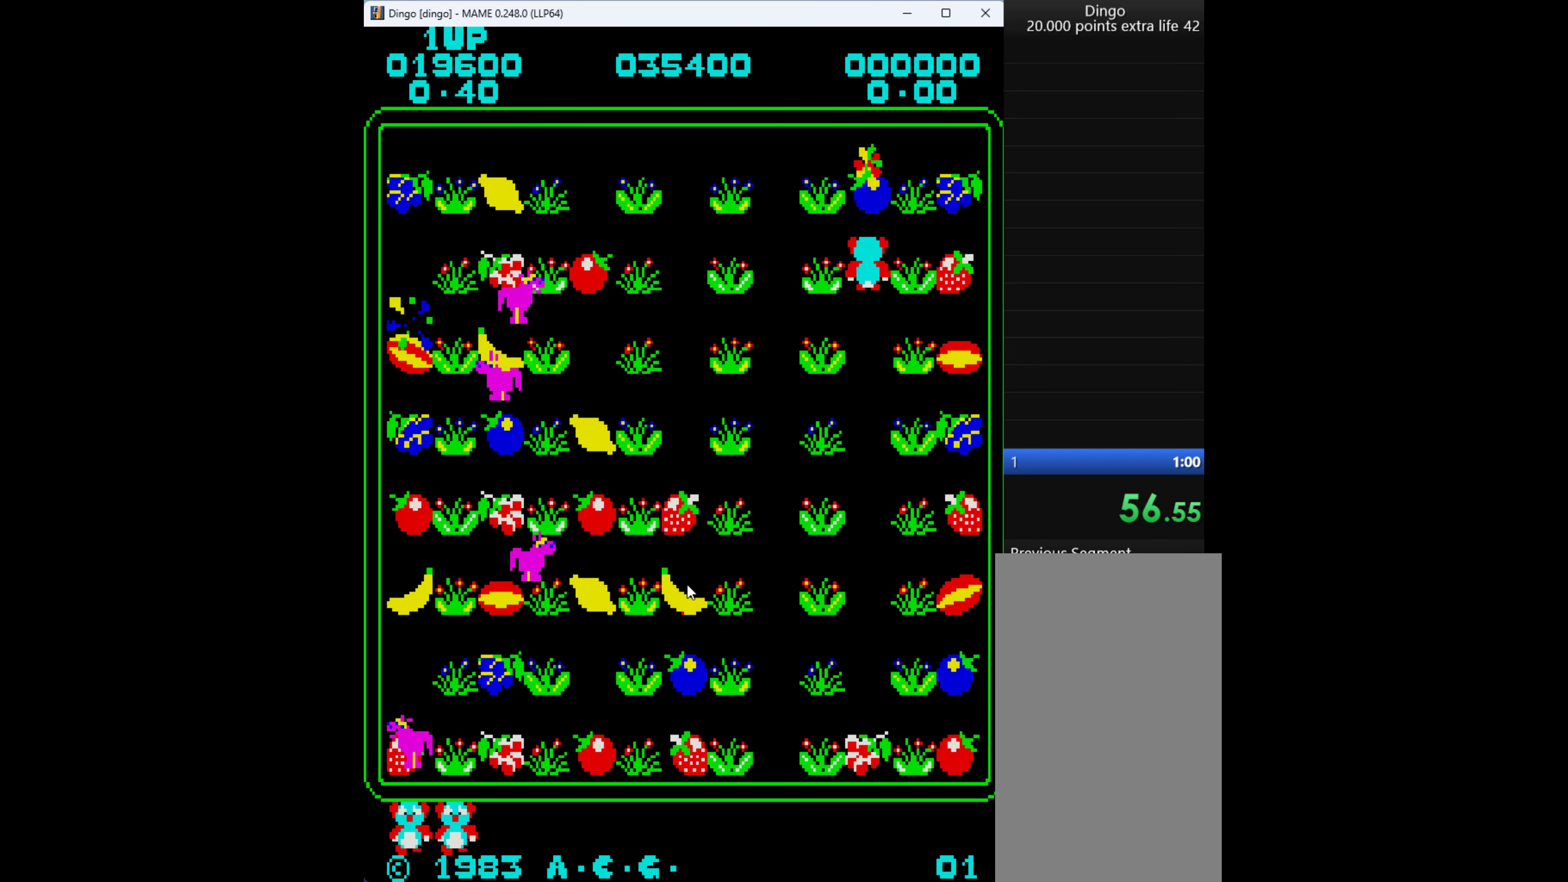
{"keys": ["right"], "events": [[150, "q", "up"], [250, "q", "down"], [250, "right", "down"], [483, "q", "up"], [483, "up", "up"]]}
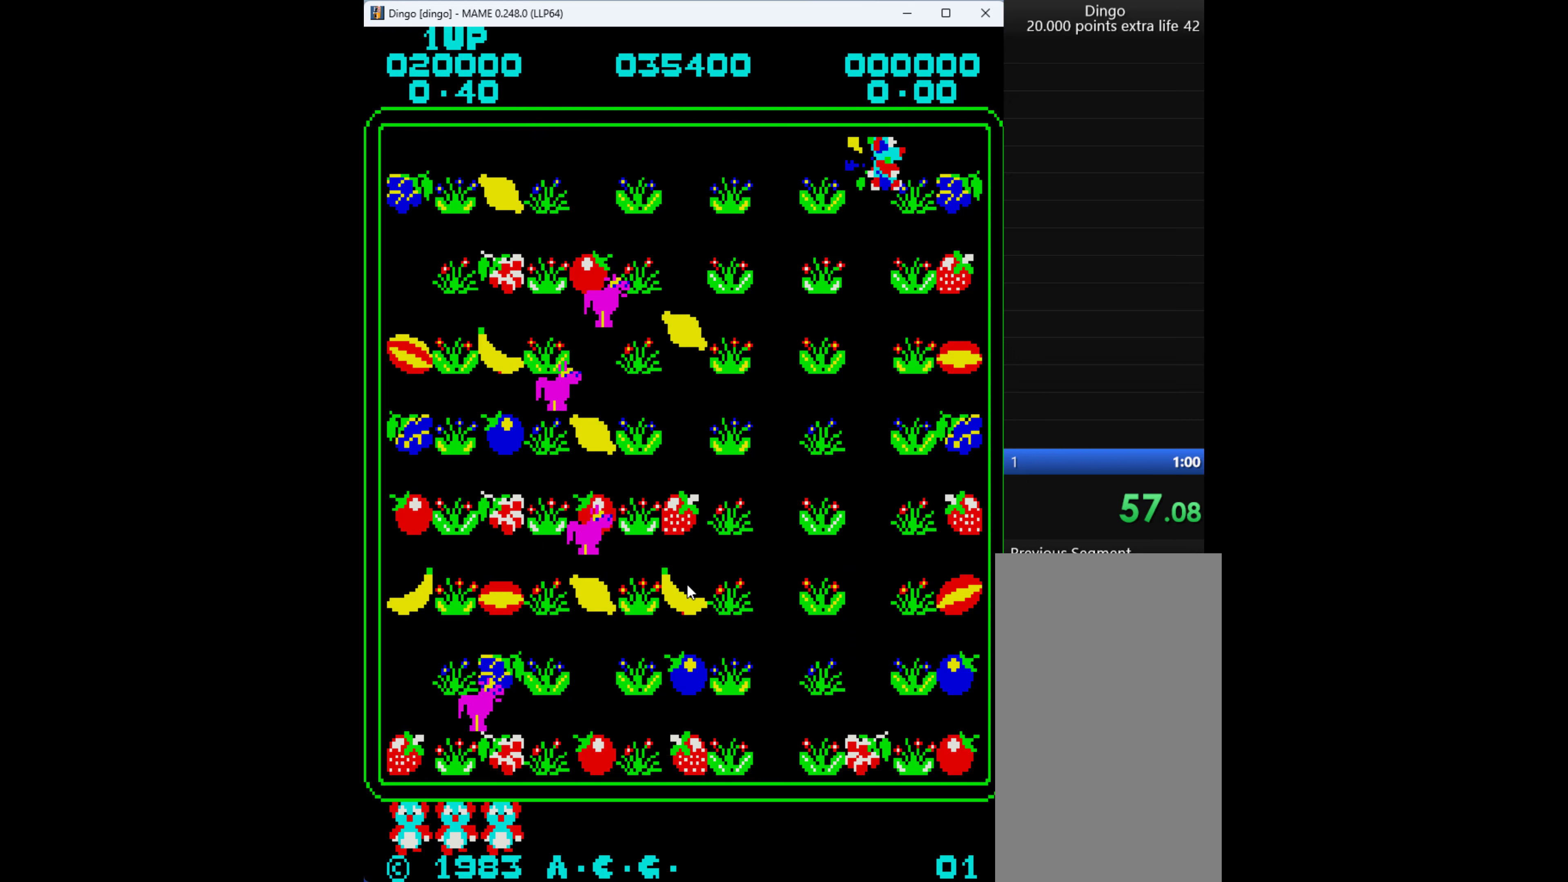
{"keys": ["down", "q"], "events": [[83, "q", "down"], [283, "q", "up"], [316, "down", "down"], [350, "q", "down"], [450, "right", "up"]]}
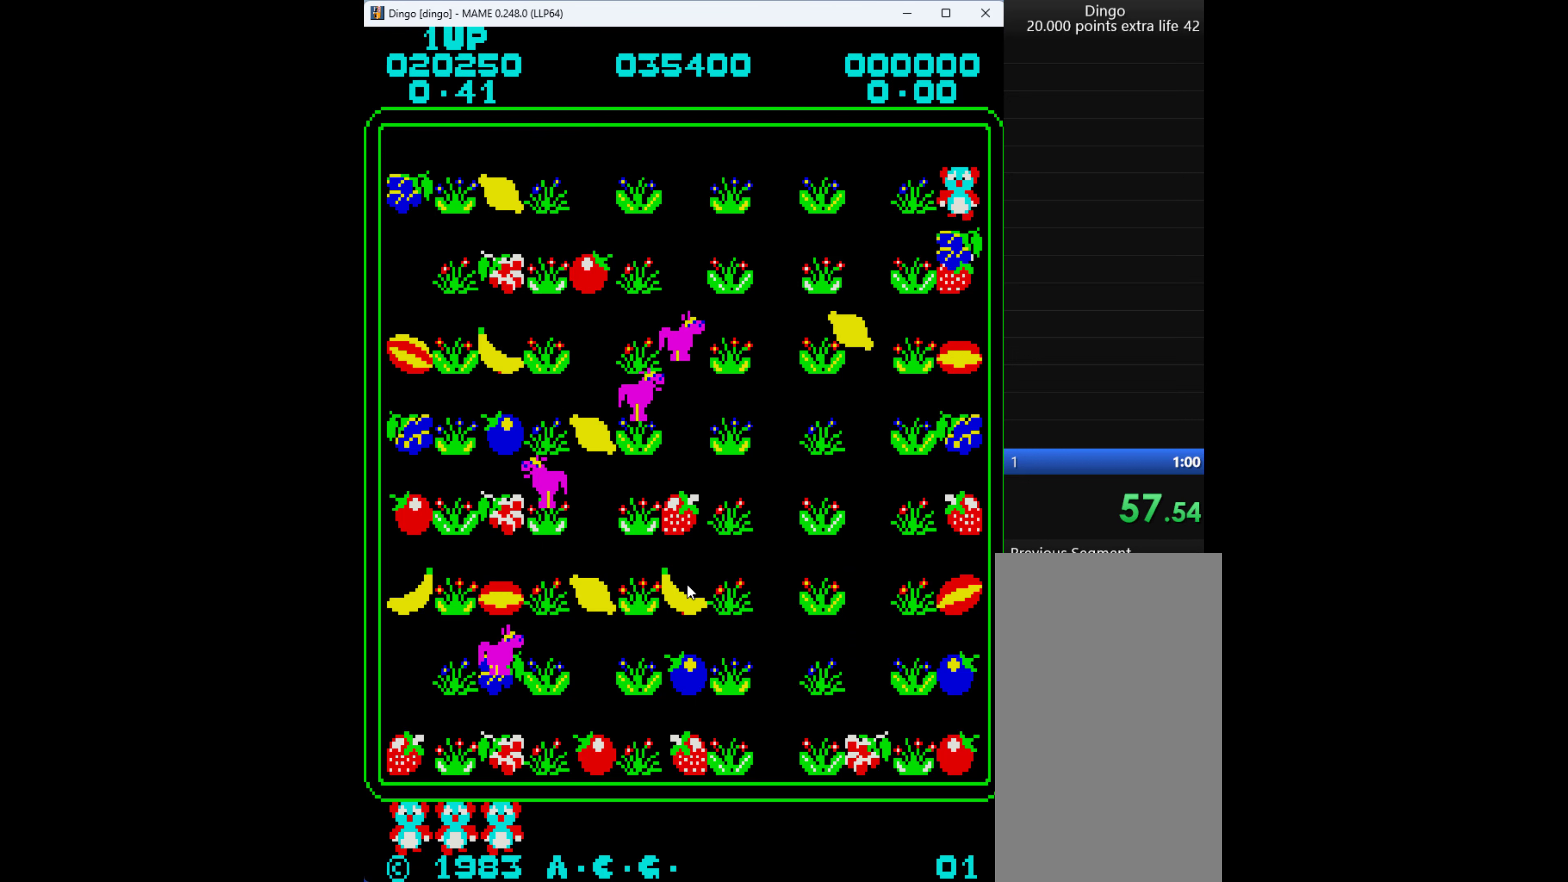
{"keys": ["down"], "events": [[16, "q", "up"], [83, "q", "down"], [216, "q", "up"], [316, "q", "down"], [416, "q", "up"]]}
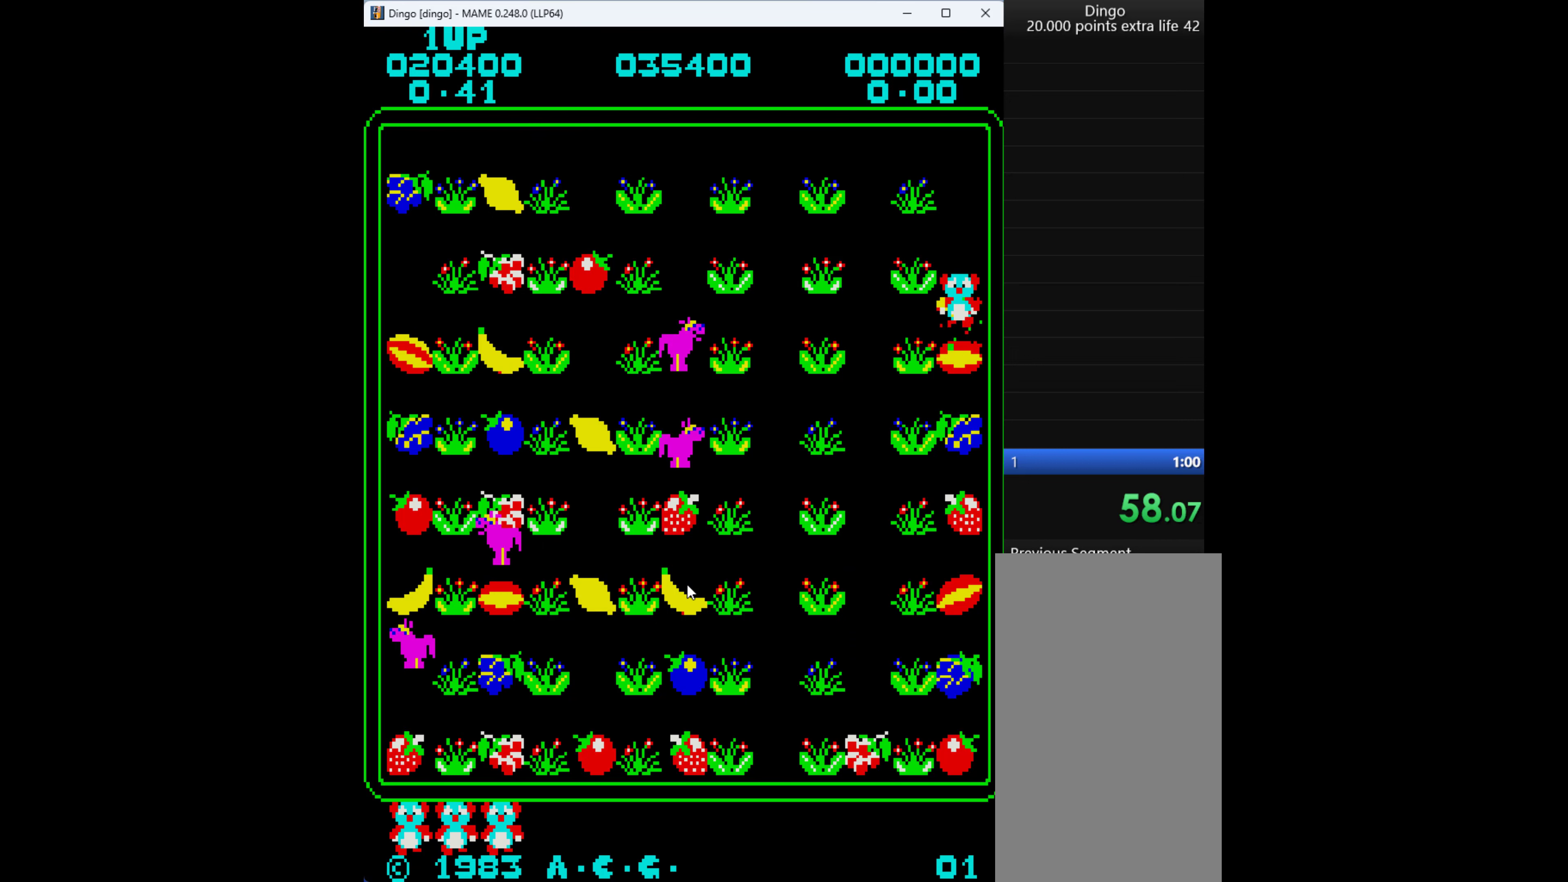
{"keys": ["down", "q"], "events": [[50, "1", "down"], [183, "1", "up"], [450, "q", "down"]]}
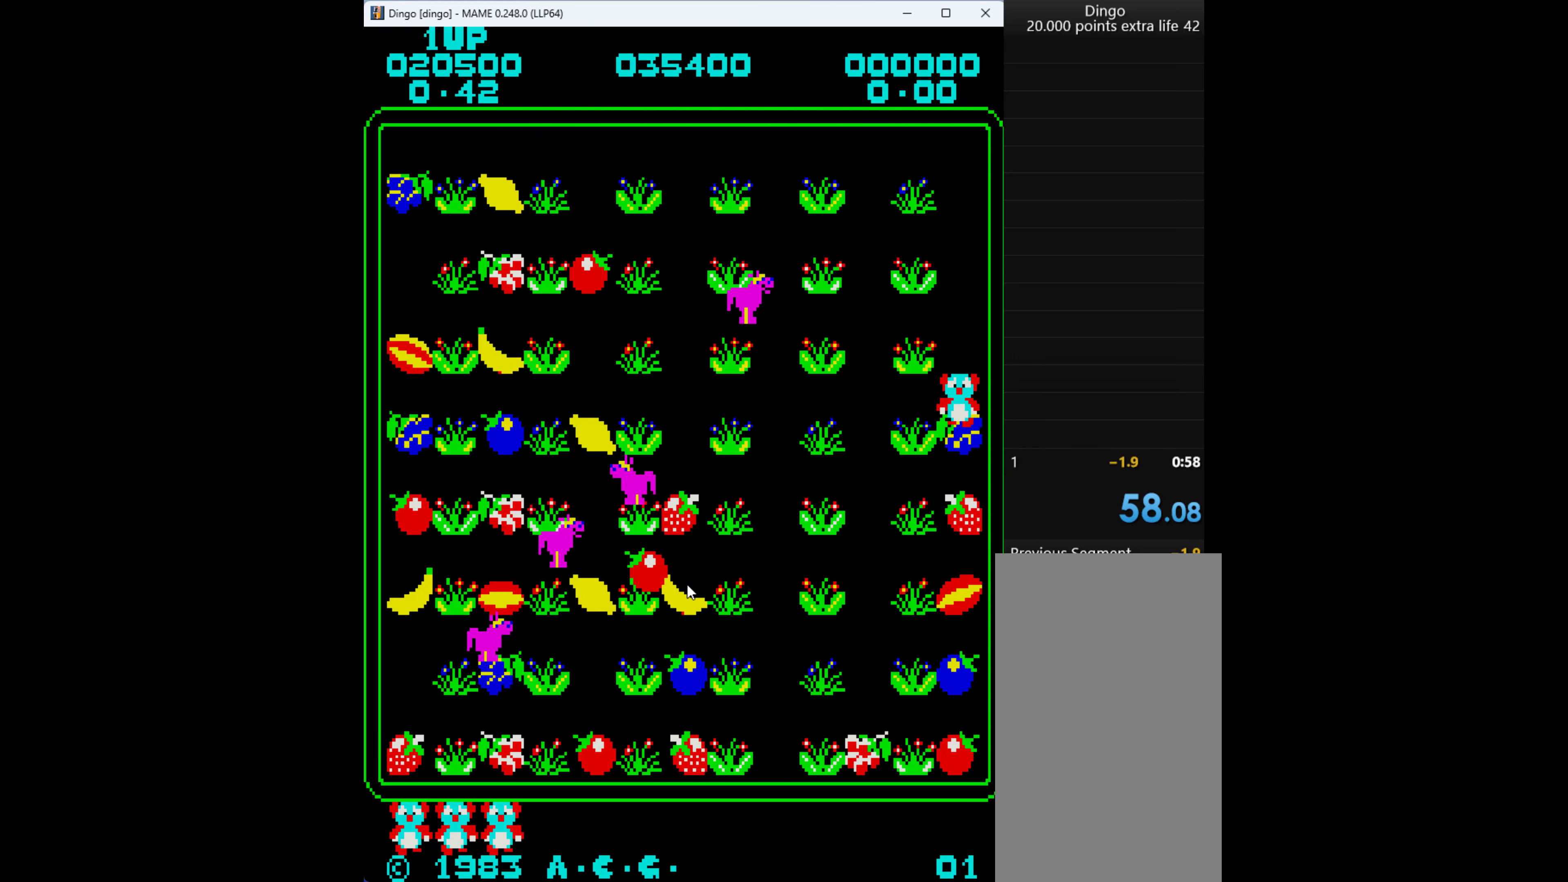
{"keys": ["down", "q"], "events": [[116, "q", "up"], [216, "q", "down"], [350, "q", "up"], [450, "q", "down"]]}
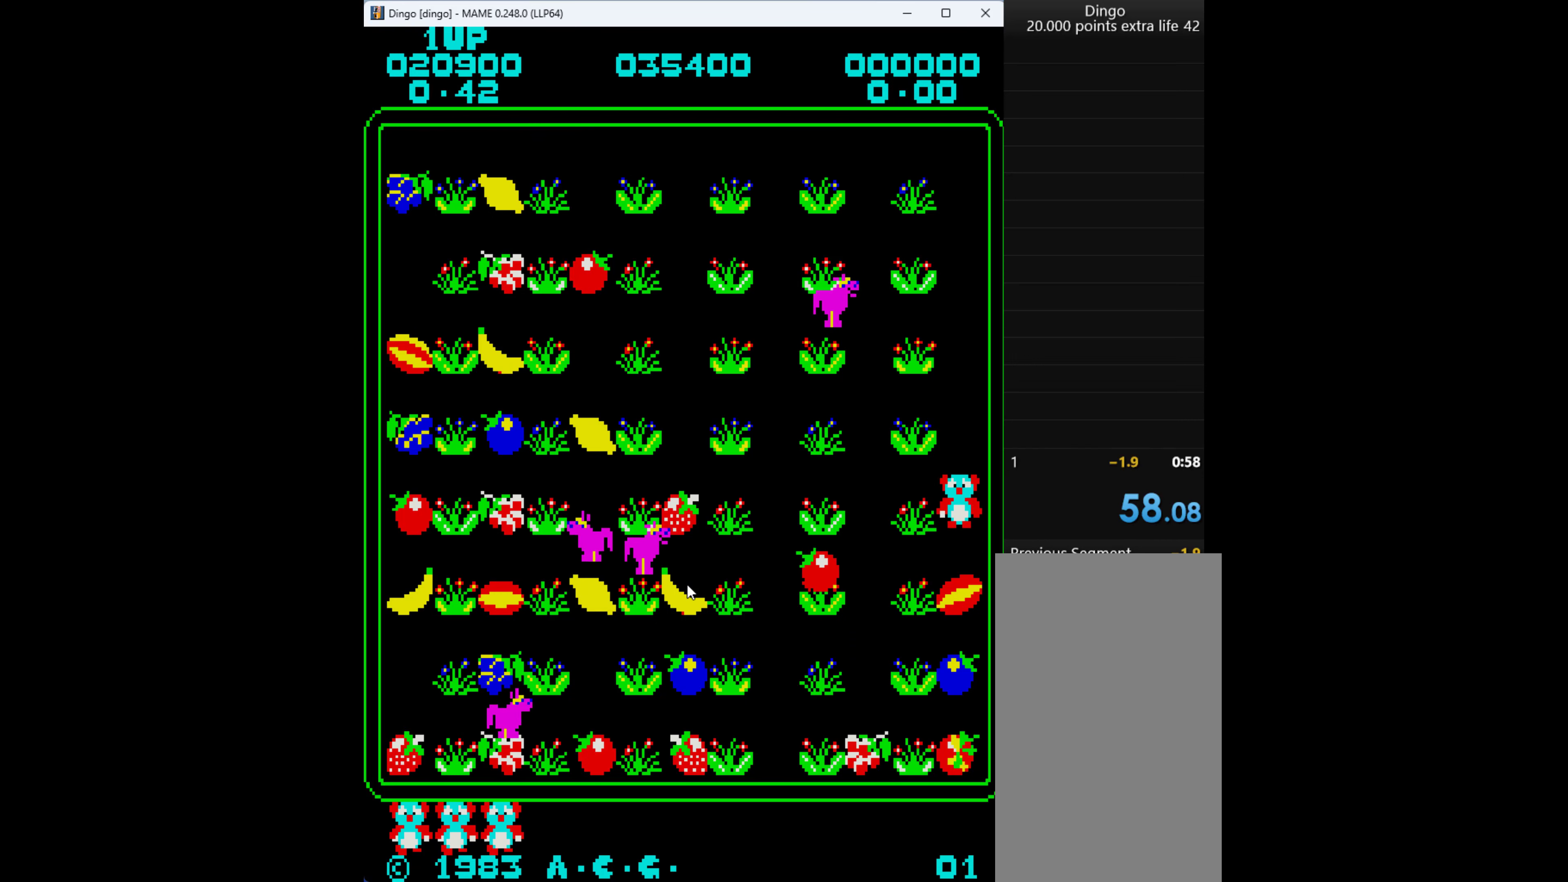
{"keys": ["down"], "events": [[50, "q", "up"], [116, "q", "down"], [283, "q", "up"], [383, "q", "down"], [450, "q", "up"]]}
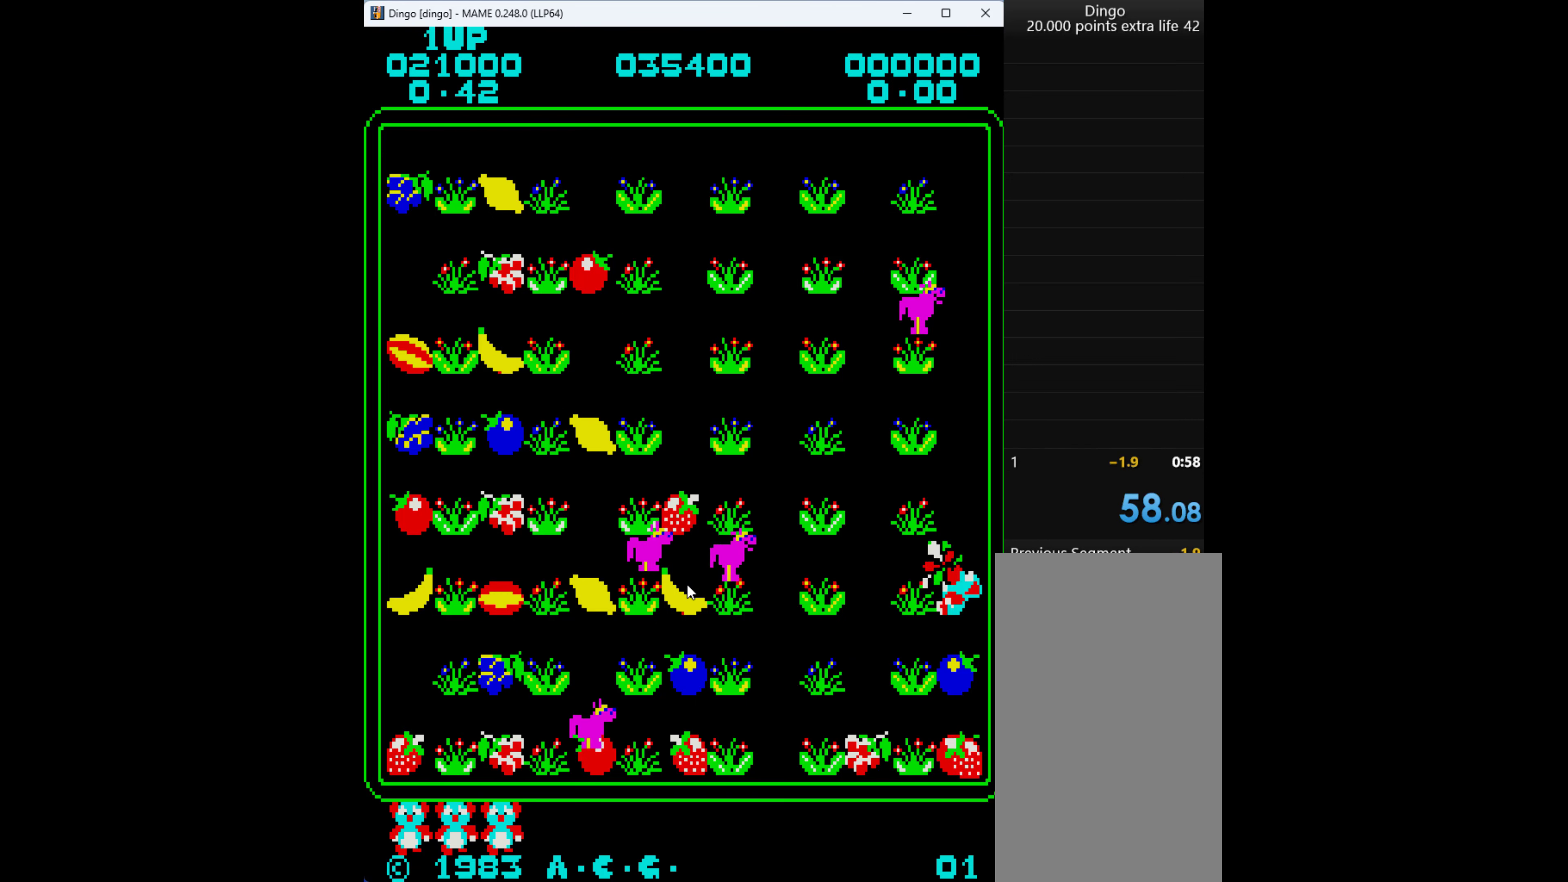
{"keys": ["down", "q"], "events": [[50, "q", "down"], [250, "q", "up"], [350, "q", "down"]]}
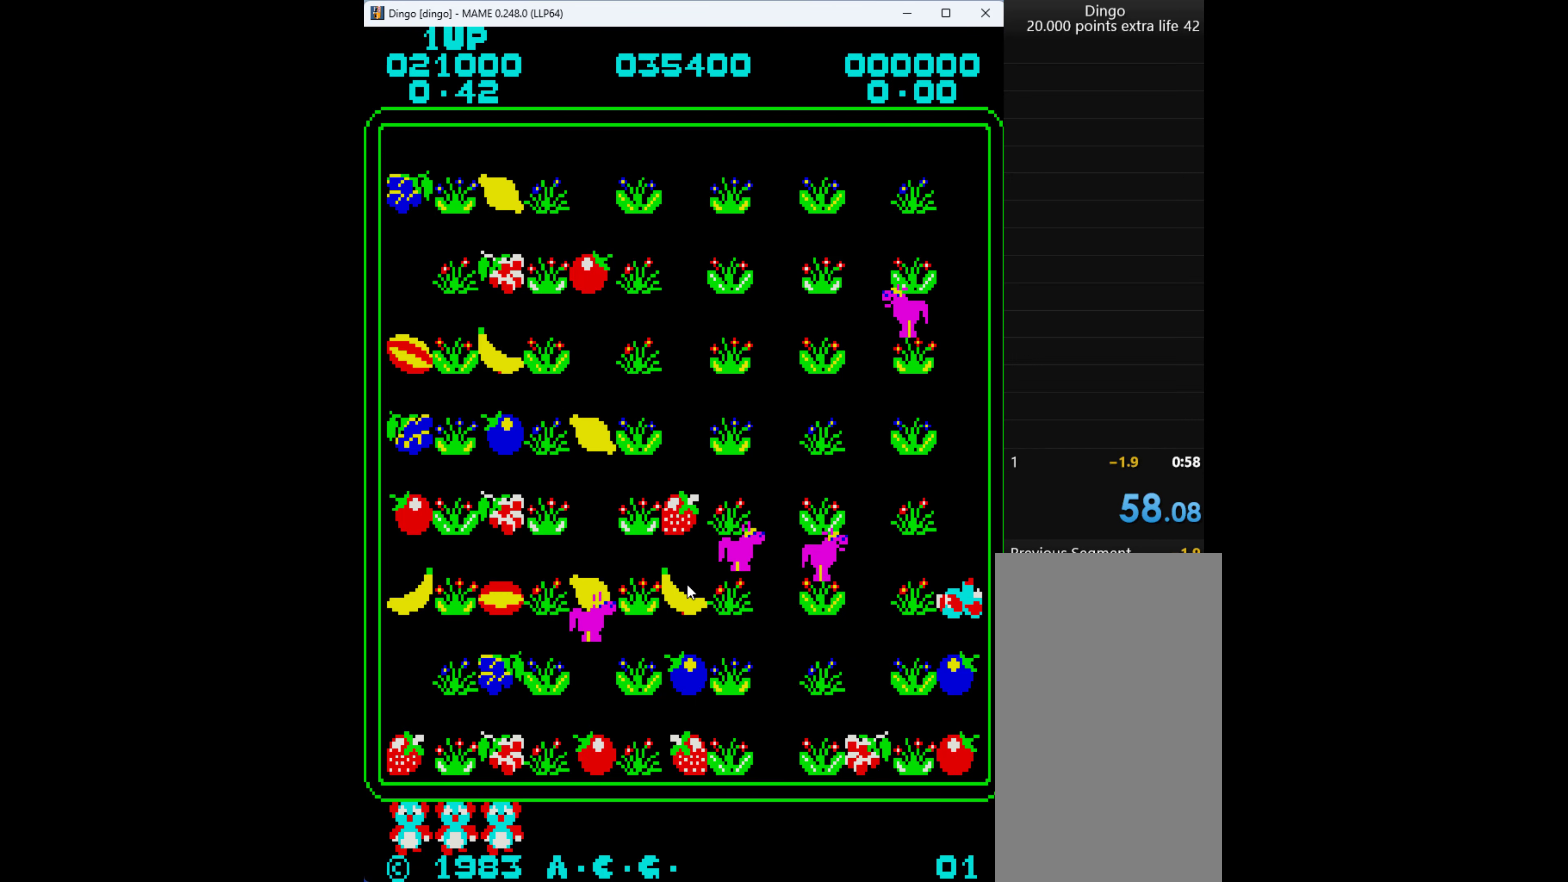
{"keys": [], "events": [[16, "down", "up"], [16, "q", "up"]]}